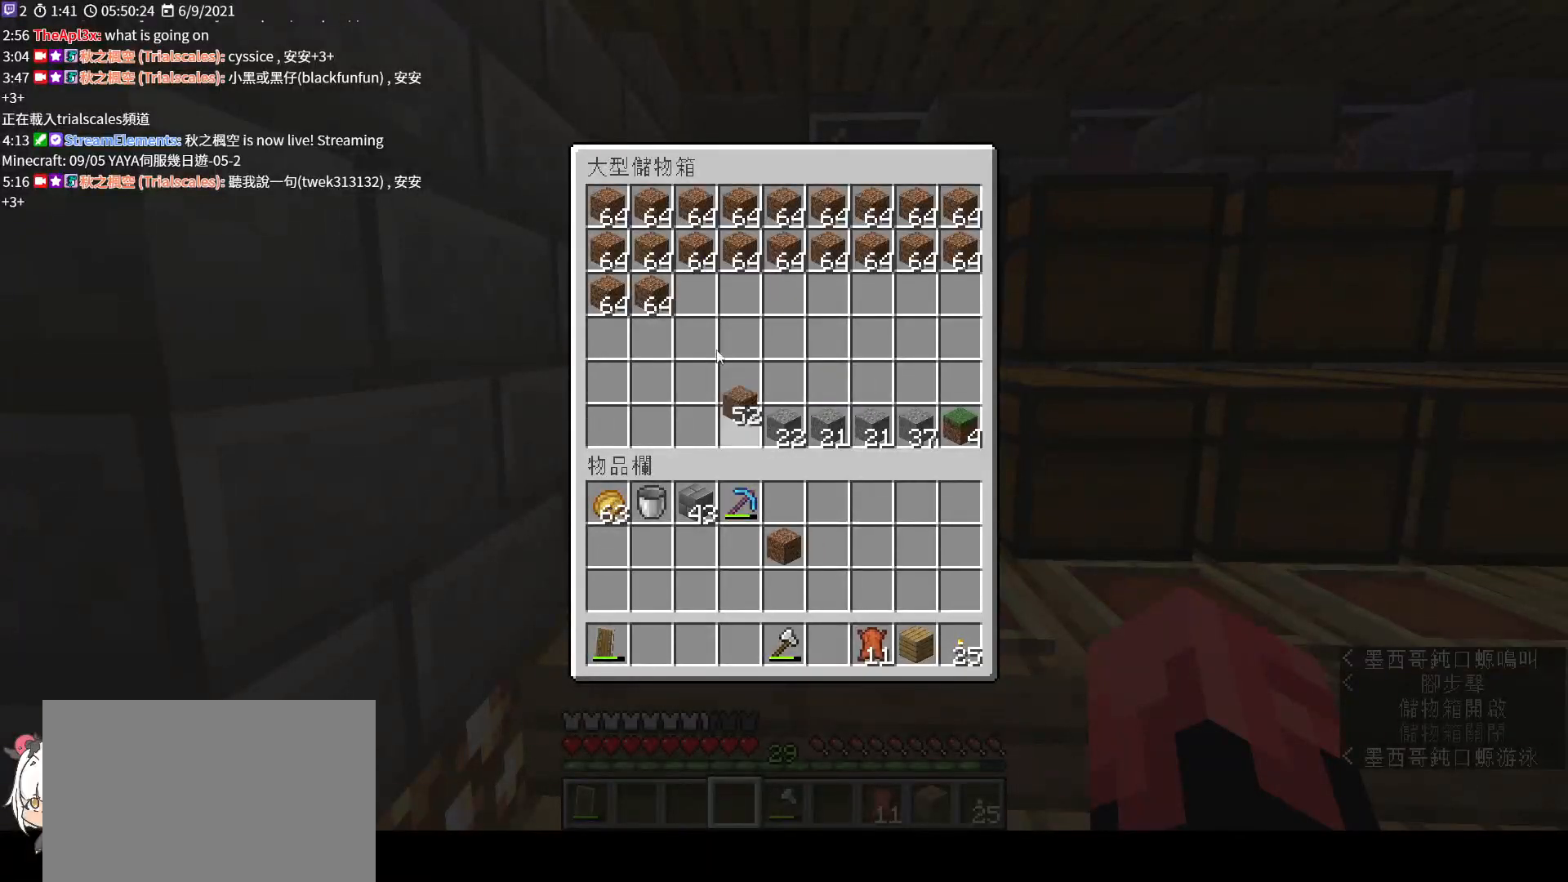
Gameplay with keyboard and mouse; each line is a JSON object with the keys and mouse buttons held at the frame after it. "events" lists presses ("down") and releases ("up") of "a", "c", "ctrl", "d", "e", "f", "q", "r", "s", "shift", "space", "tab", "v", "w", "x", "z", "mouse_left", "mouse_wheel", "mouse_right", "mouse_mb4" and "mouse_mb5" between this image and that frame as [ms after this image, input, new state], when the widget could be followed in between. "mouse_left", "mouse_wheel", "mouse_right", "mouse_mb4", "mouse_mb5" = the "left", "wheel", "right", "mb4", "mb5" buttons of the "mouse" list. No other keys are recorded. Fast repeated clicks can show as one long hold. "wheel" means that the mouse wheel is clicked or scrolled. Not read: mouse_move.
{"keys": ["w"], "mouse": [], "events": [[233, "mouse_left", "down"], [333, "mouse_left", "up"], [400, "e", "down"], [500, "e", "up"], [500, "w", "down"]]}
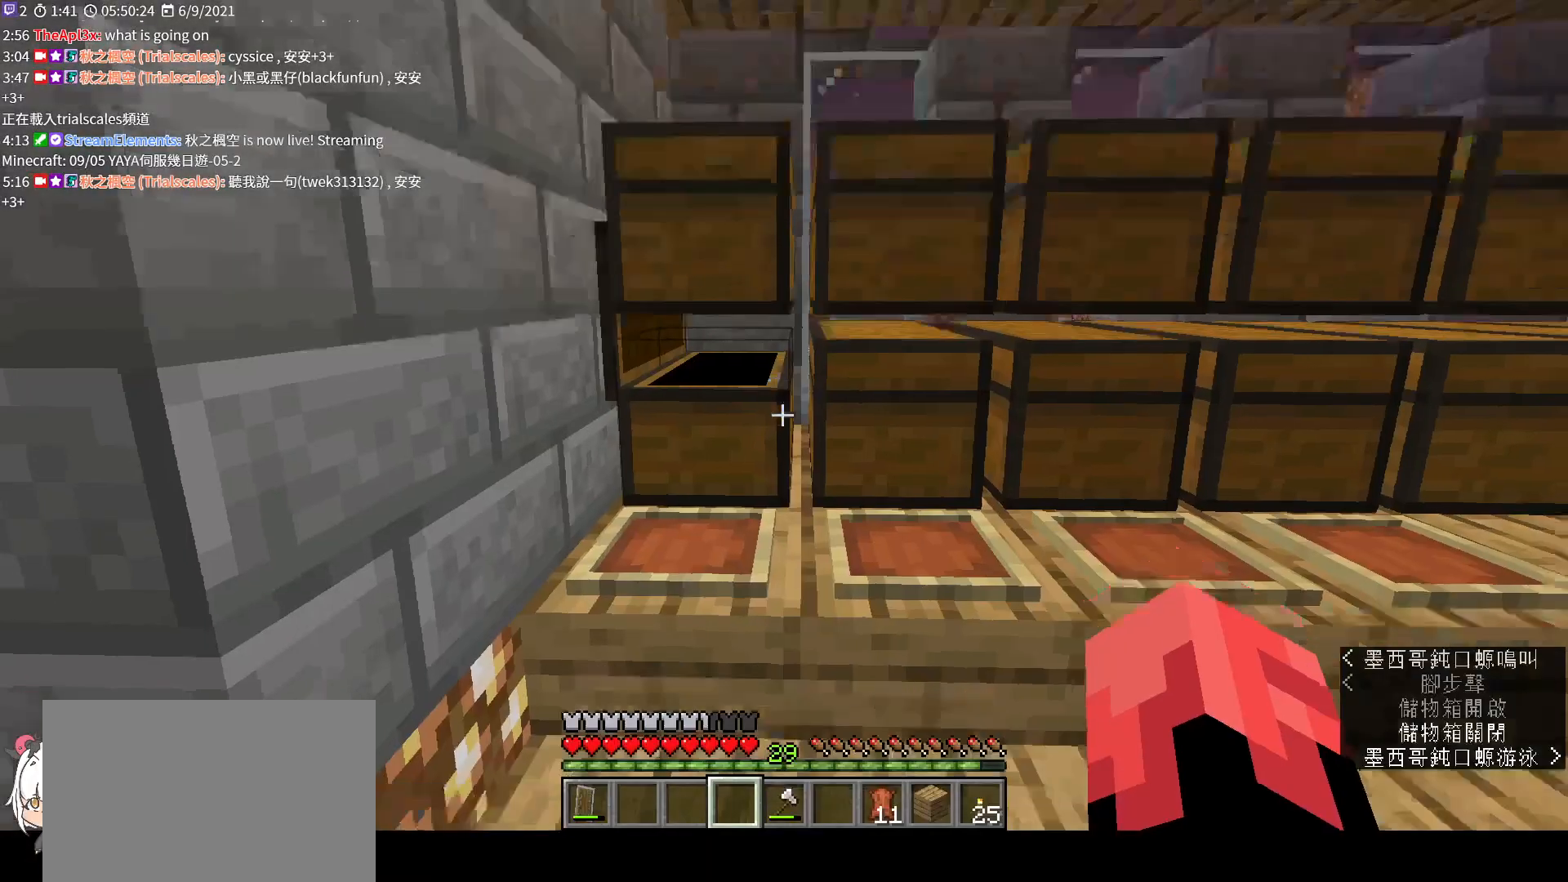
{"keys": [], "mouse": [], "events": [[100, "w", "up"], [233, "e", "down"], [367, "e", "up"]]}
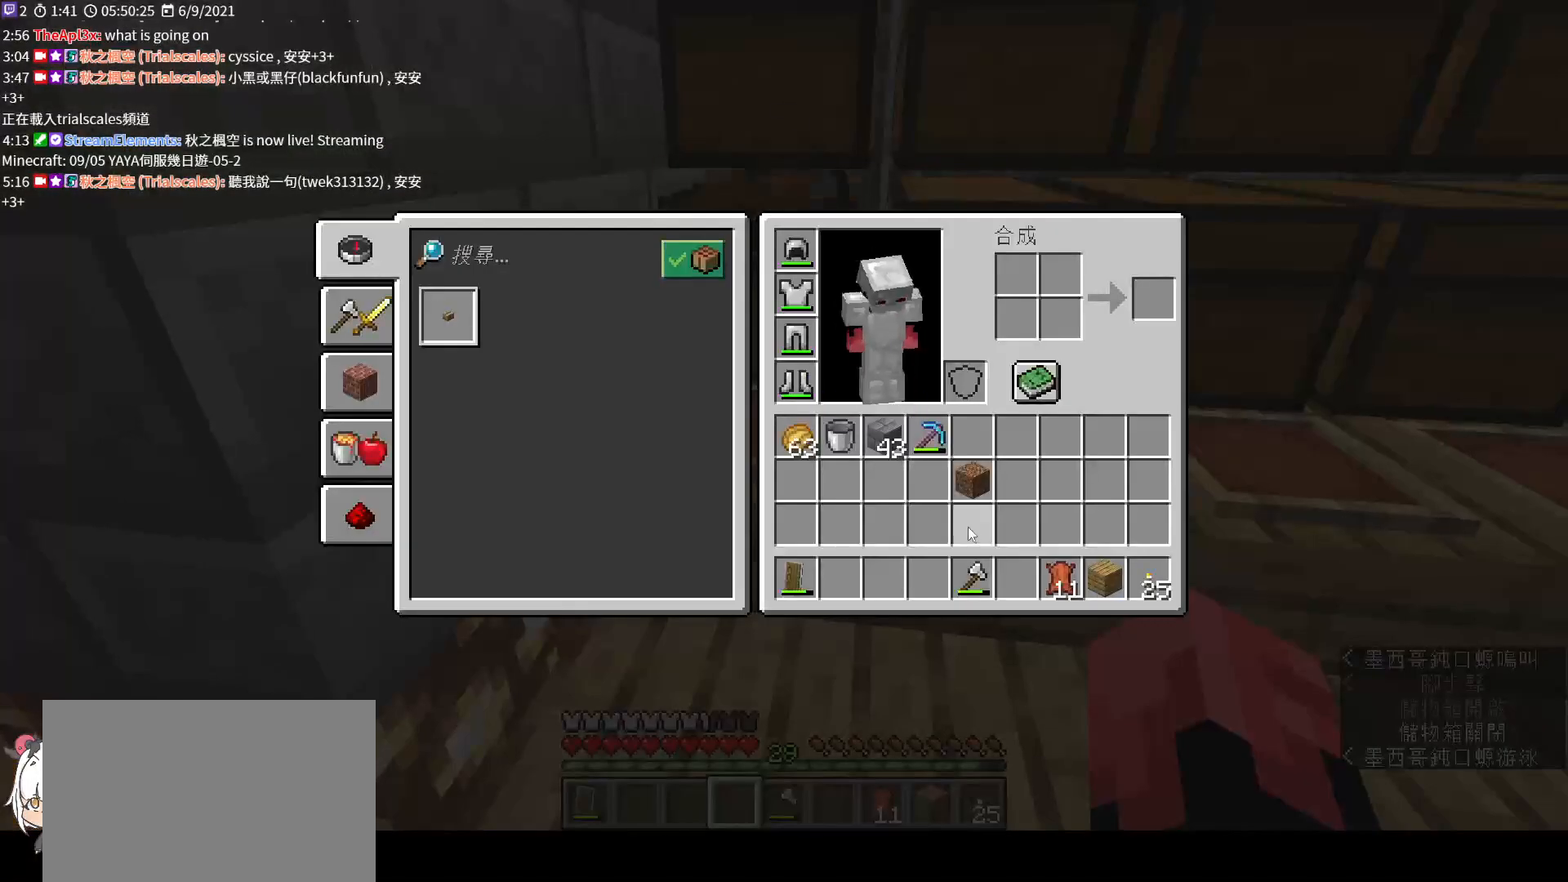
{"keys": [], "mouse": [], "events": [[267, "mouse_left", "down"], [367, "mouse_left", "up"]]}
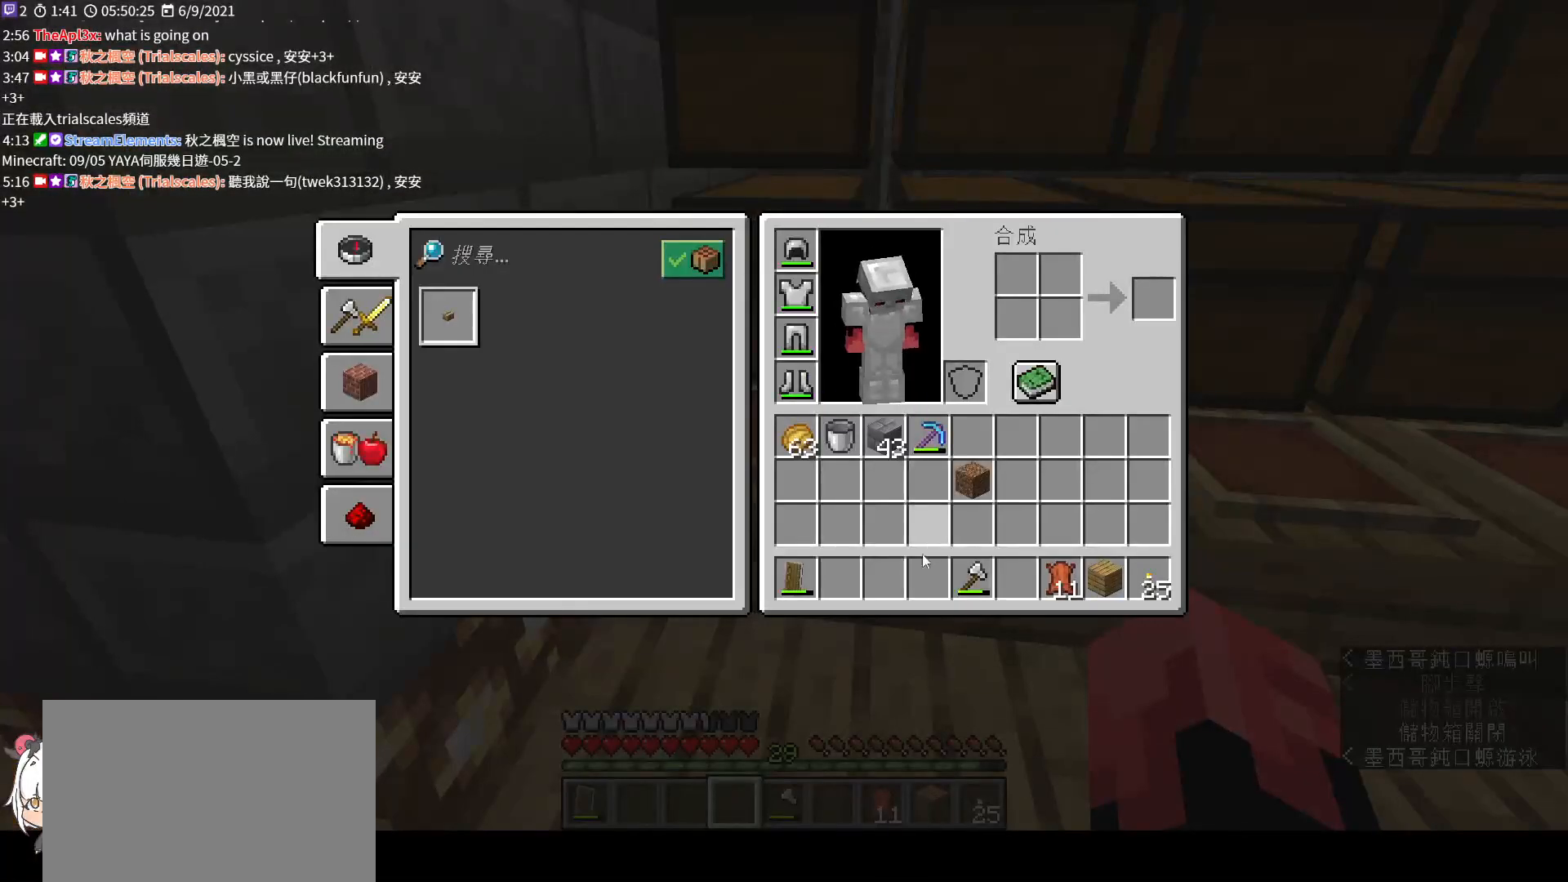
{"keys": [], "mouse": [], "events": [[167, "mouse_left", "down"], [267, "mouse_left", "up"]]}
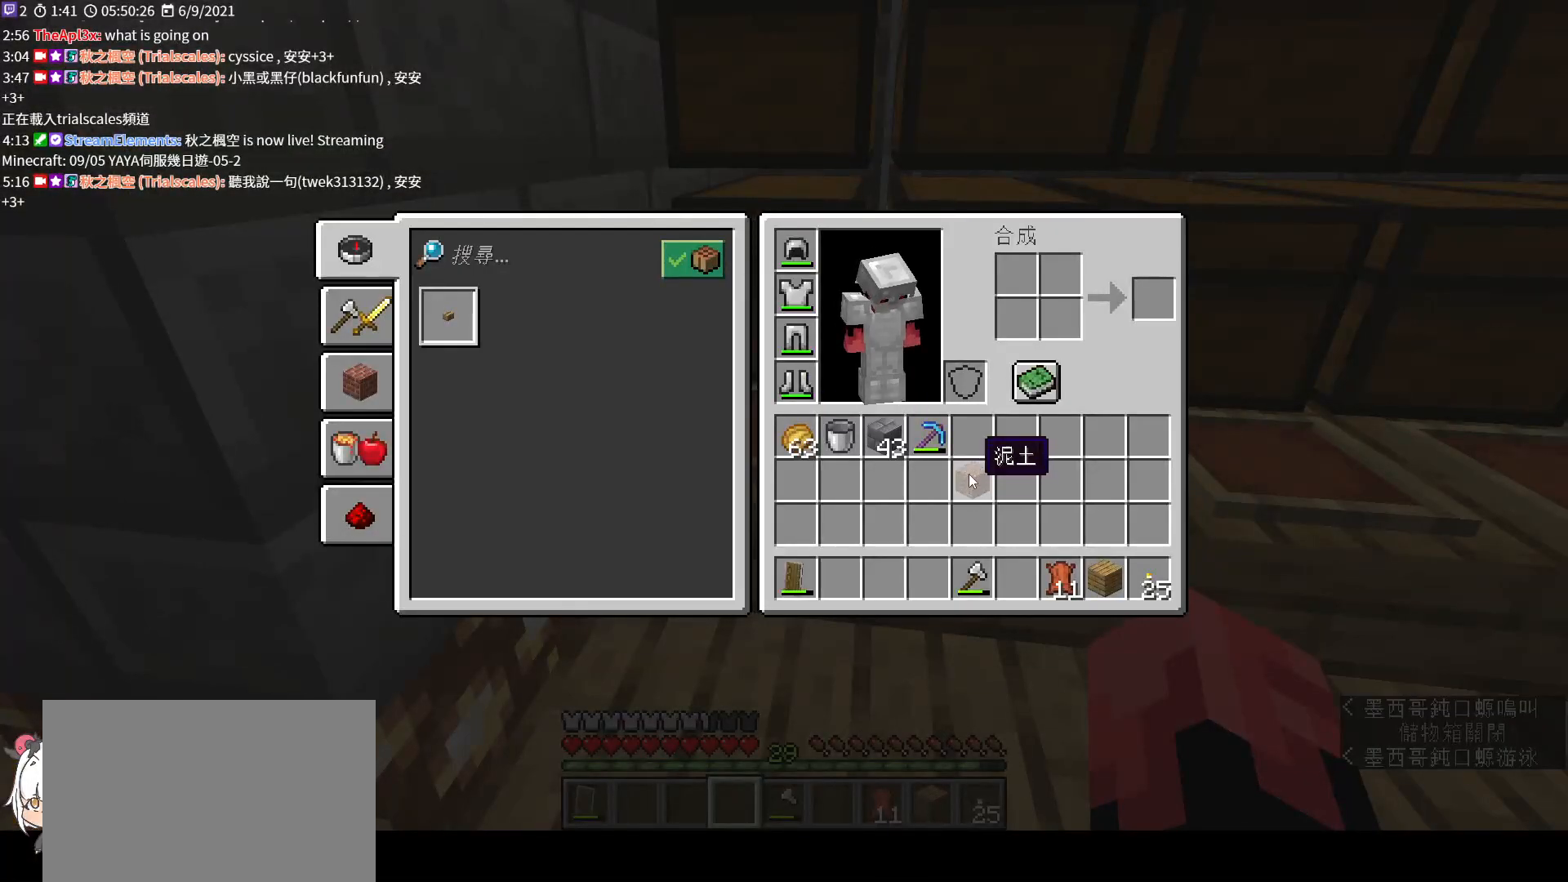
{"keys": [], "mouse": [], "events": [[33, "mouse_left", "down"], [167, "mouse_left", "up"], [367, "mouse_left", "down"], [467, "mouse_left", "up"]]}
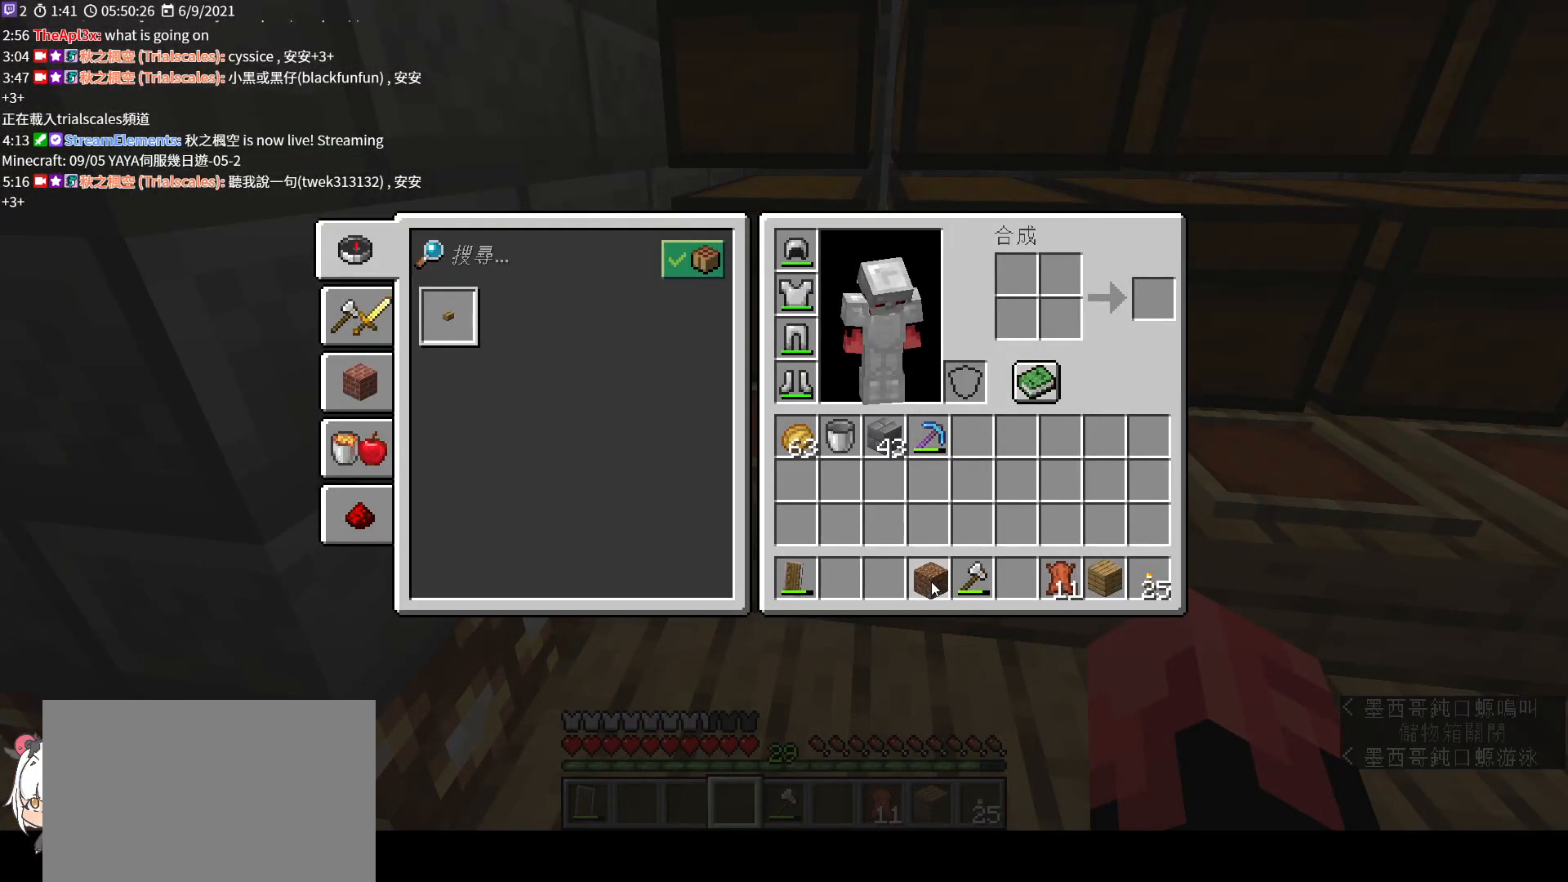
{"keys": [], "mouse": [], "events": [[33, "e", "down"], [133, "e", "up"]]}
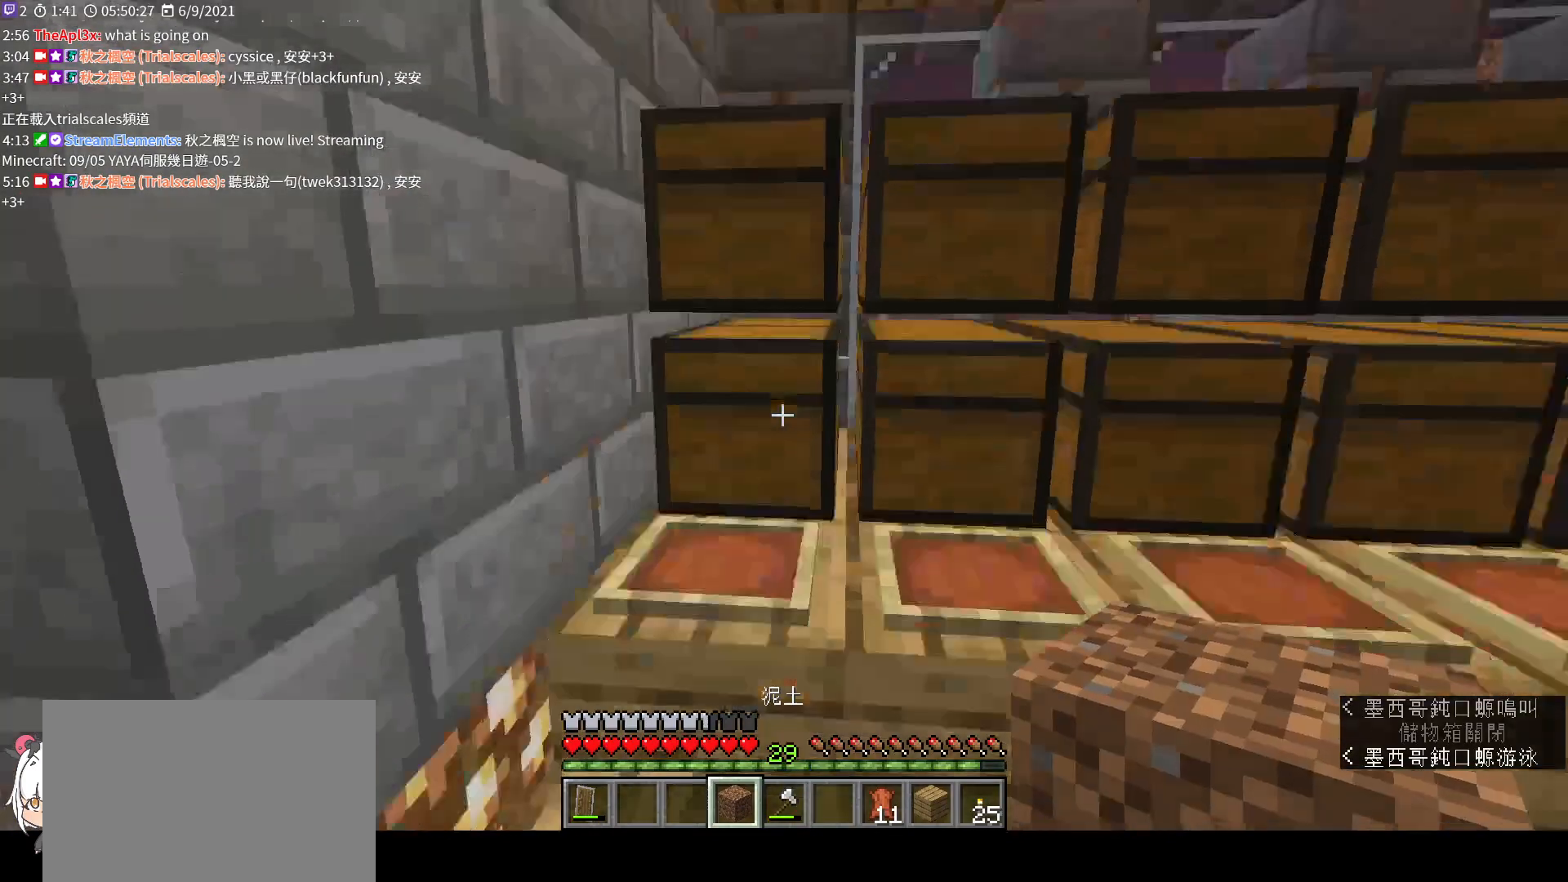
{"keys": [], "mouse": [], "events": [[267, "mouse_right", "down"], [467, "mouse_right", "up"]]}
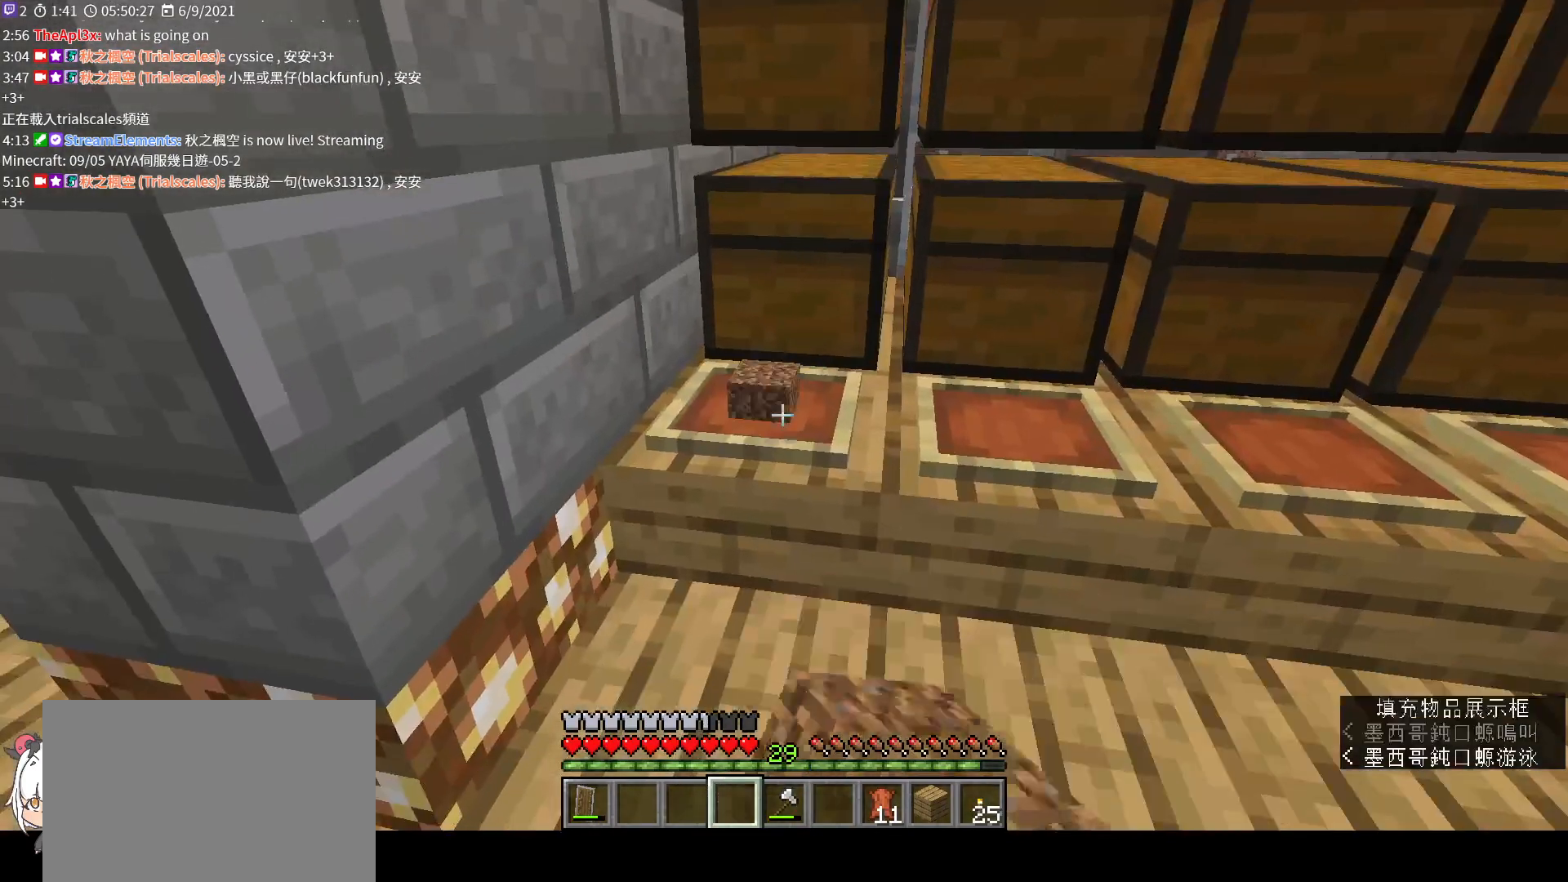
{"keys": [], "mouse": ["right"], "events": [[367, "s", "down"], [467, "mouse_right", "down"], [467, "s", "up"]]}
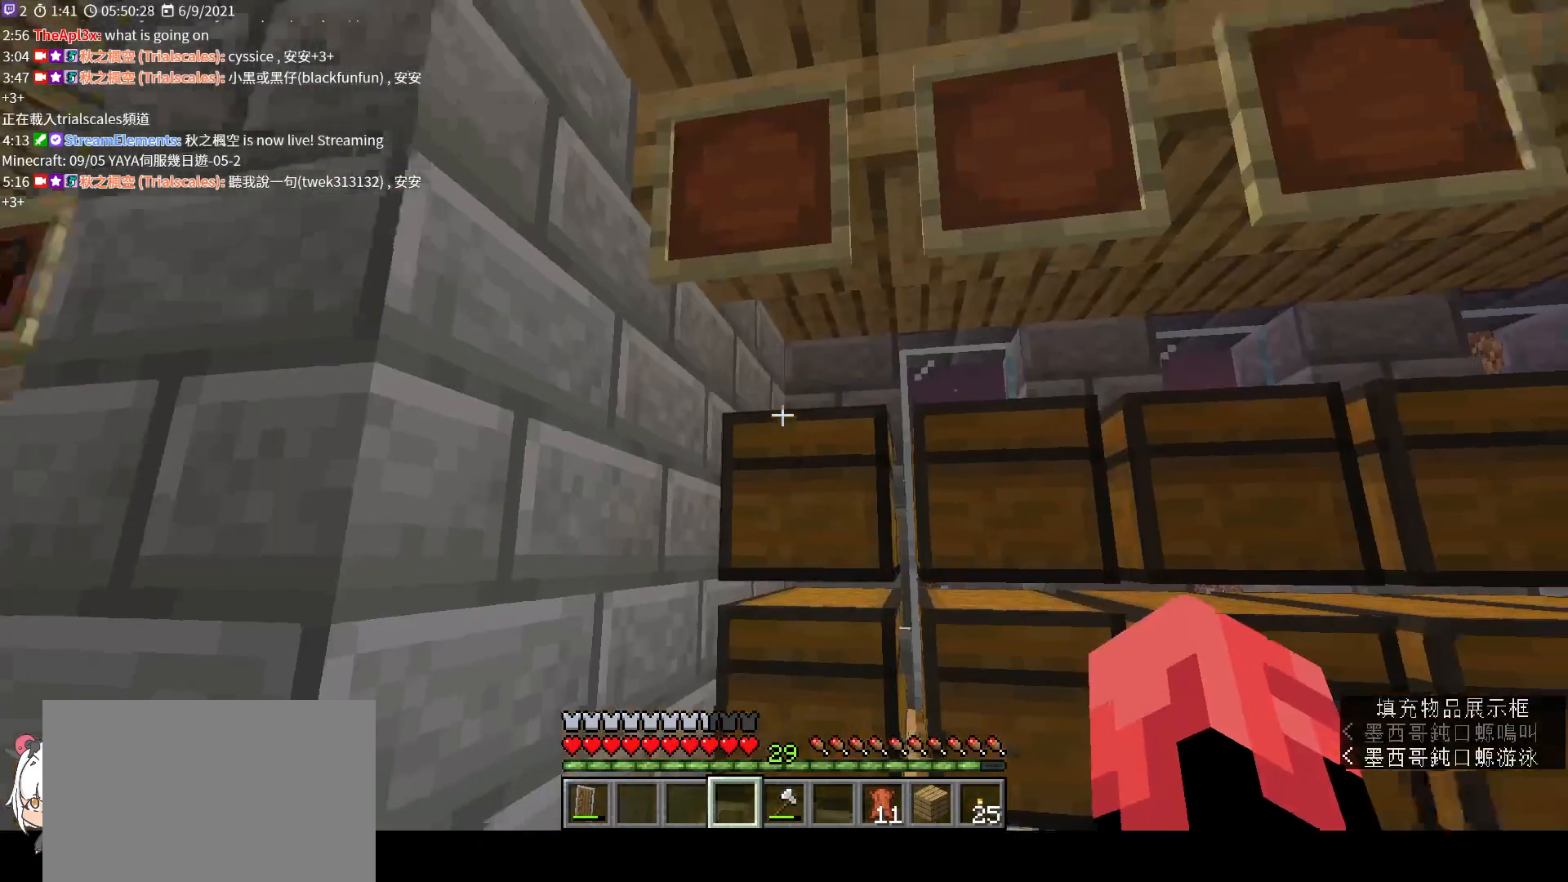
{"keys": ["shift"], "mouse": [], "events": [[67, "mouse_right", "up"], [467, "shift", "down"]]}
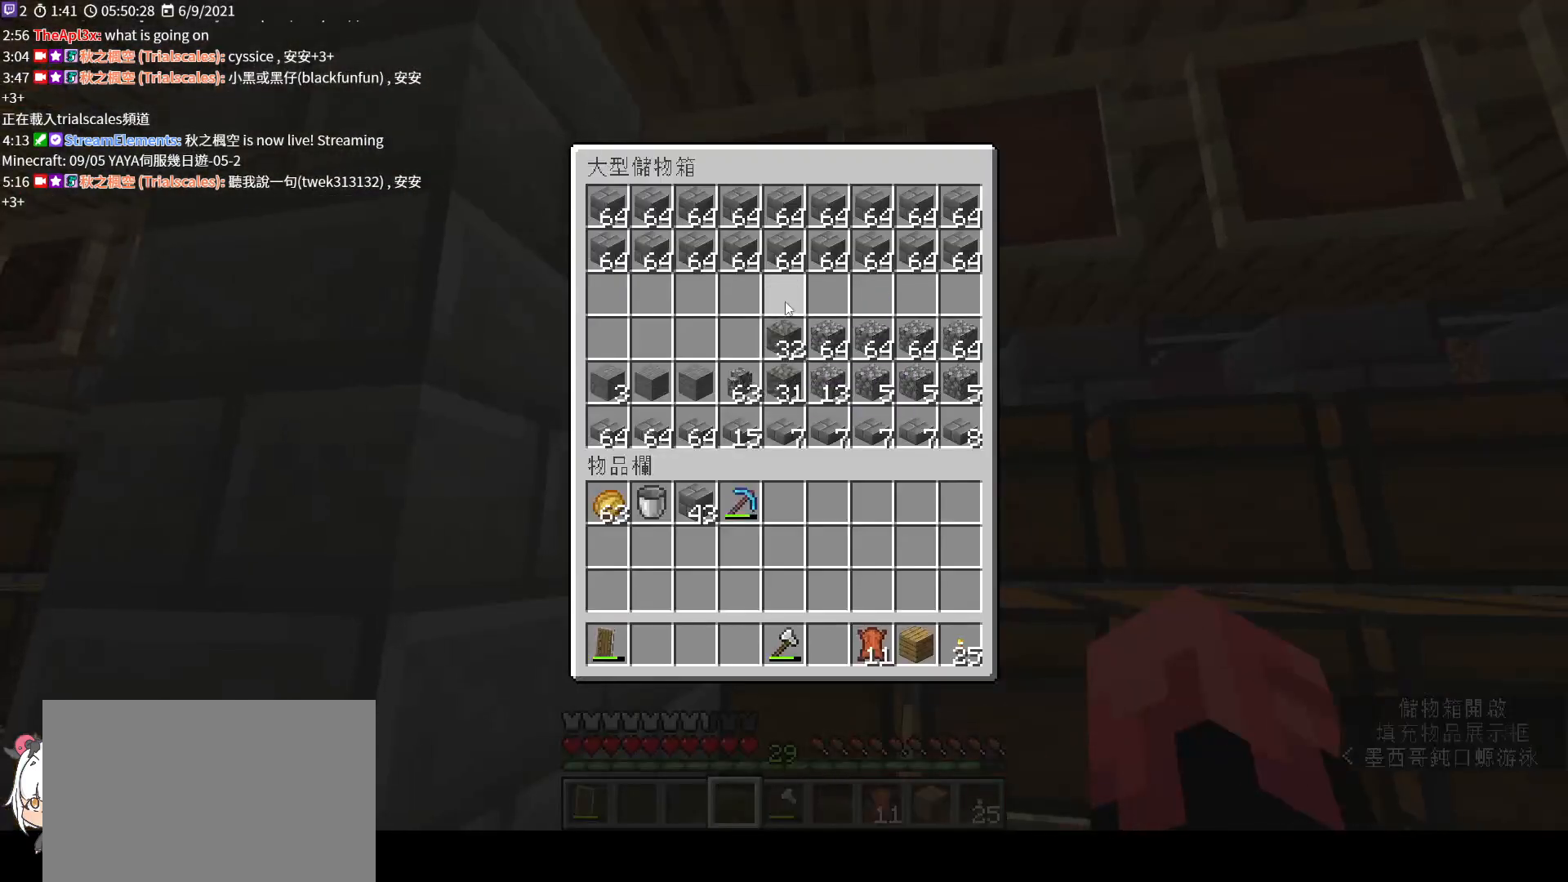
{"keys": [], "mouse": [], "events": [[233, "shift", "up"]]}
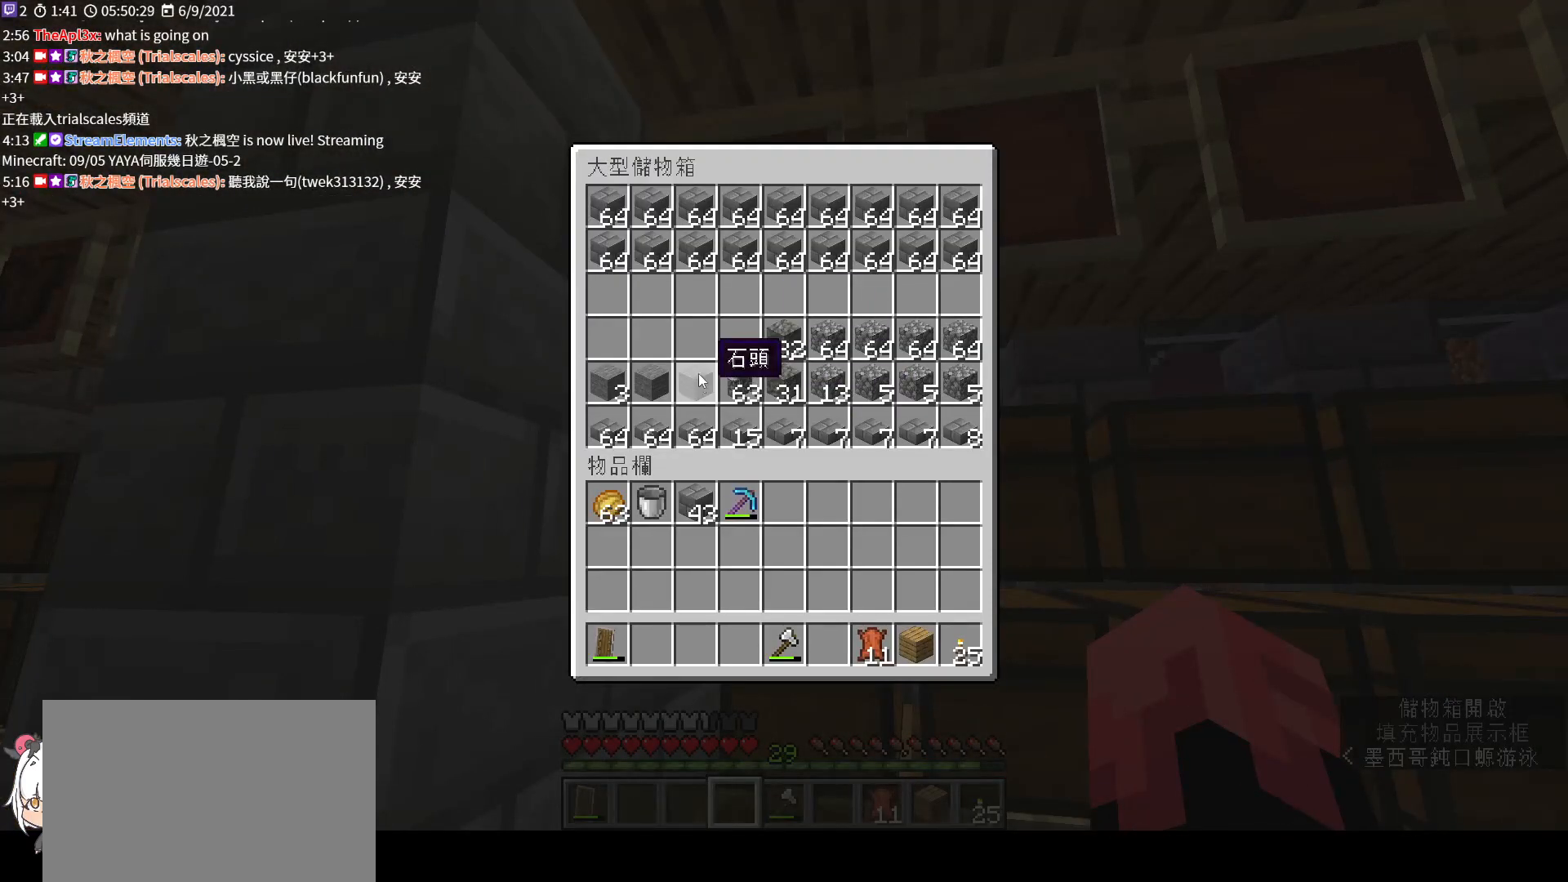
{"keys": [], "mouse": [], "events": [[233, "mouse_left", "down"], [367, "mouse_left", "up"]]}
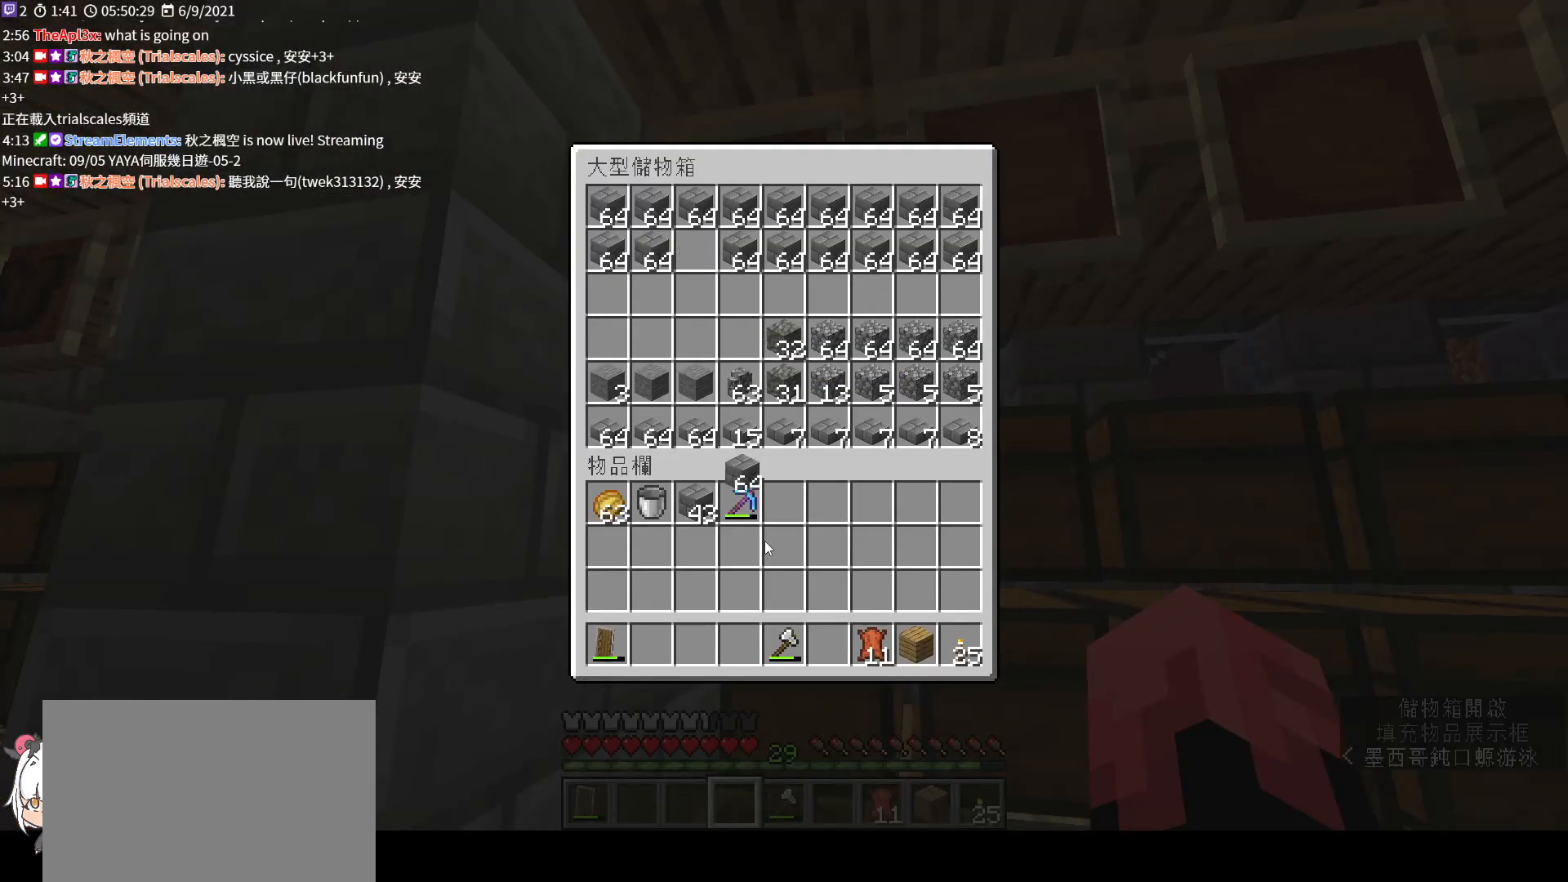
{"keys": [], "mouse": ["right"], "events": [[467, "mouse_right", "down"]]}
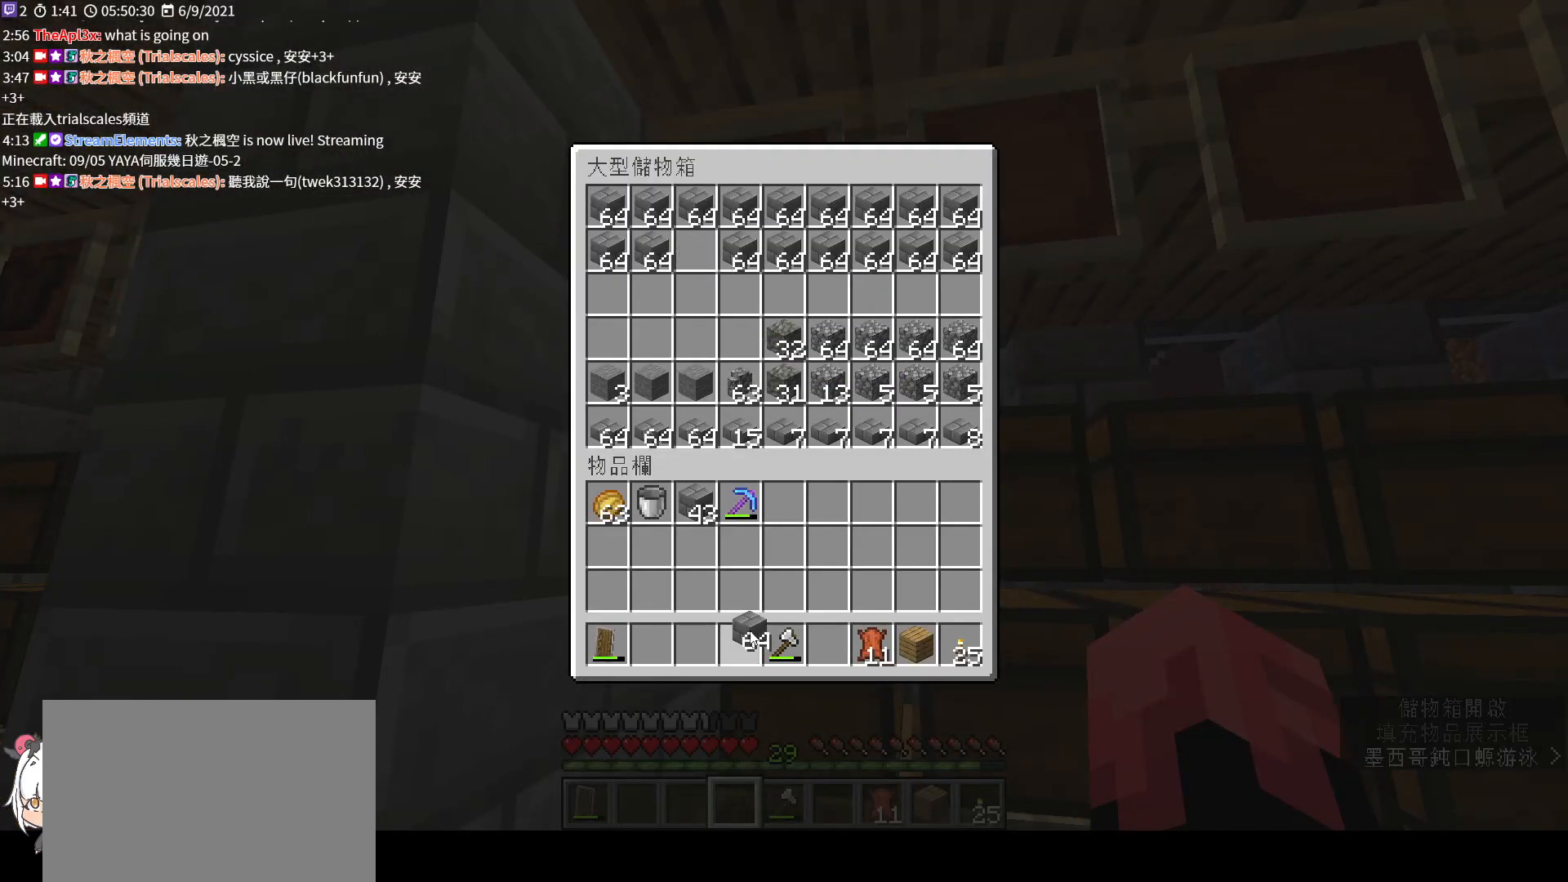
{"keys": [], "mouse": [], "events": [[67, "mouse_right", "up"]]}
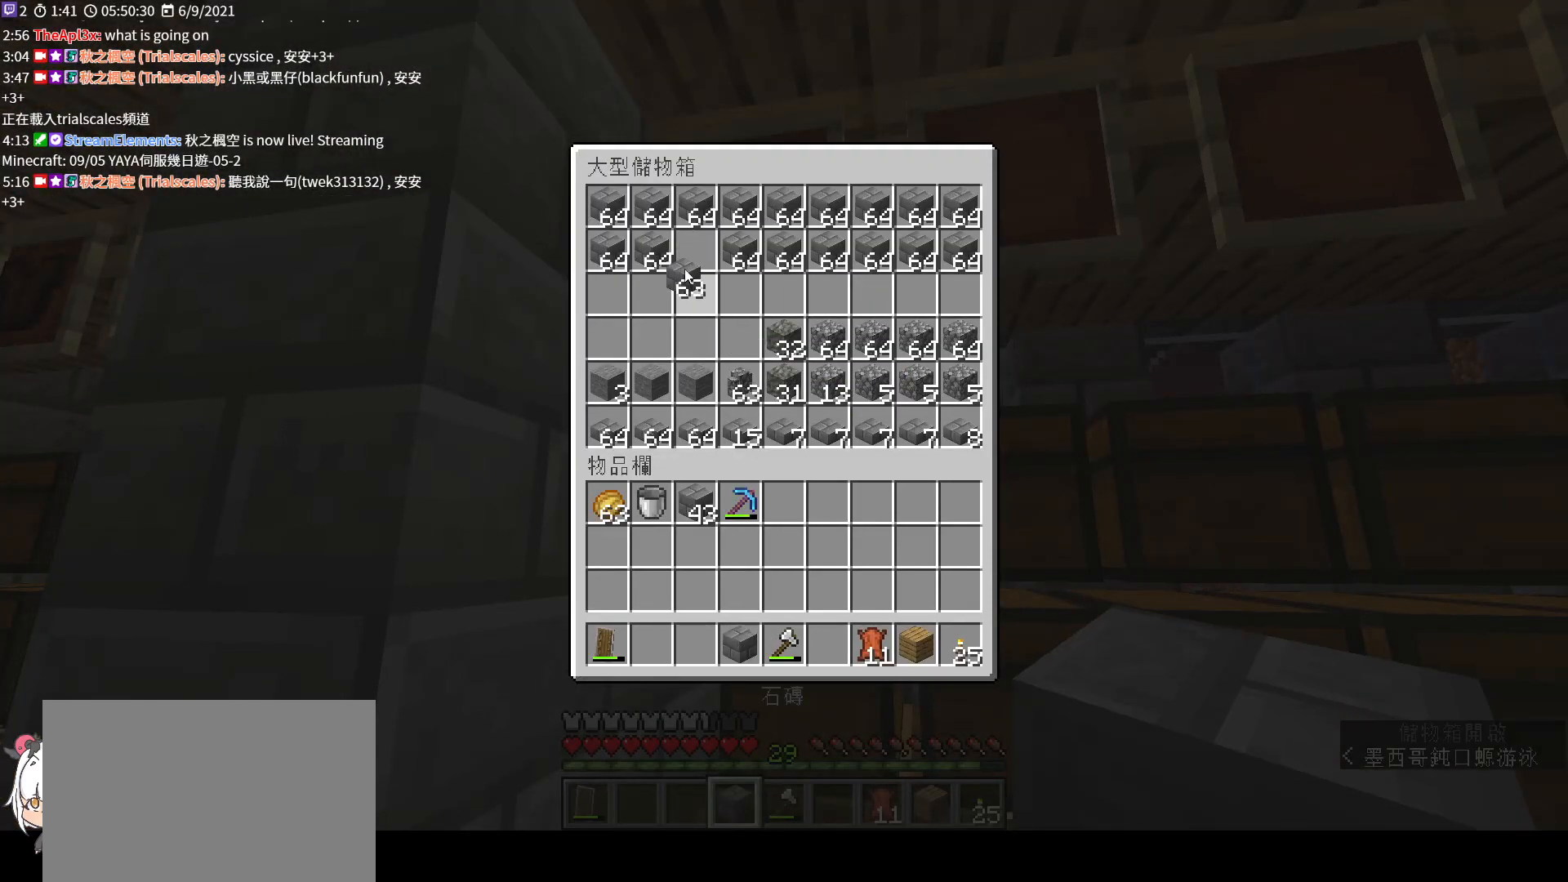
{"keys": ["w"], "mouse": [], "events": [[100, "mouse_left", "down"], [233, "mouse_left", "up"], [300, "e", "down"], [400, "w", "down"], [433, "e", "up"]]}
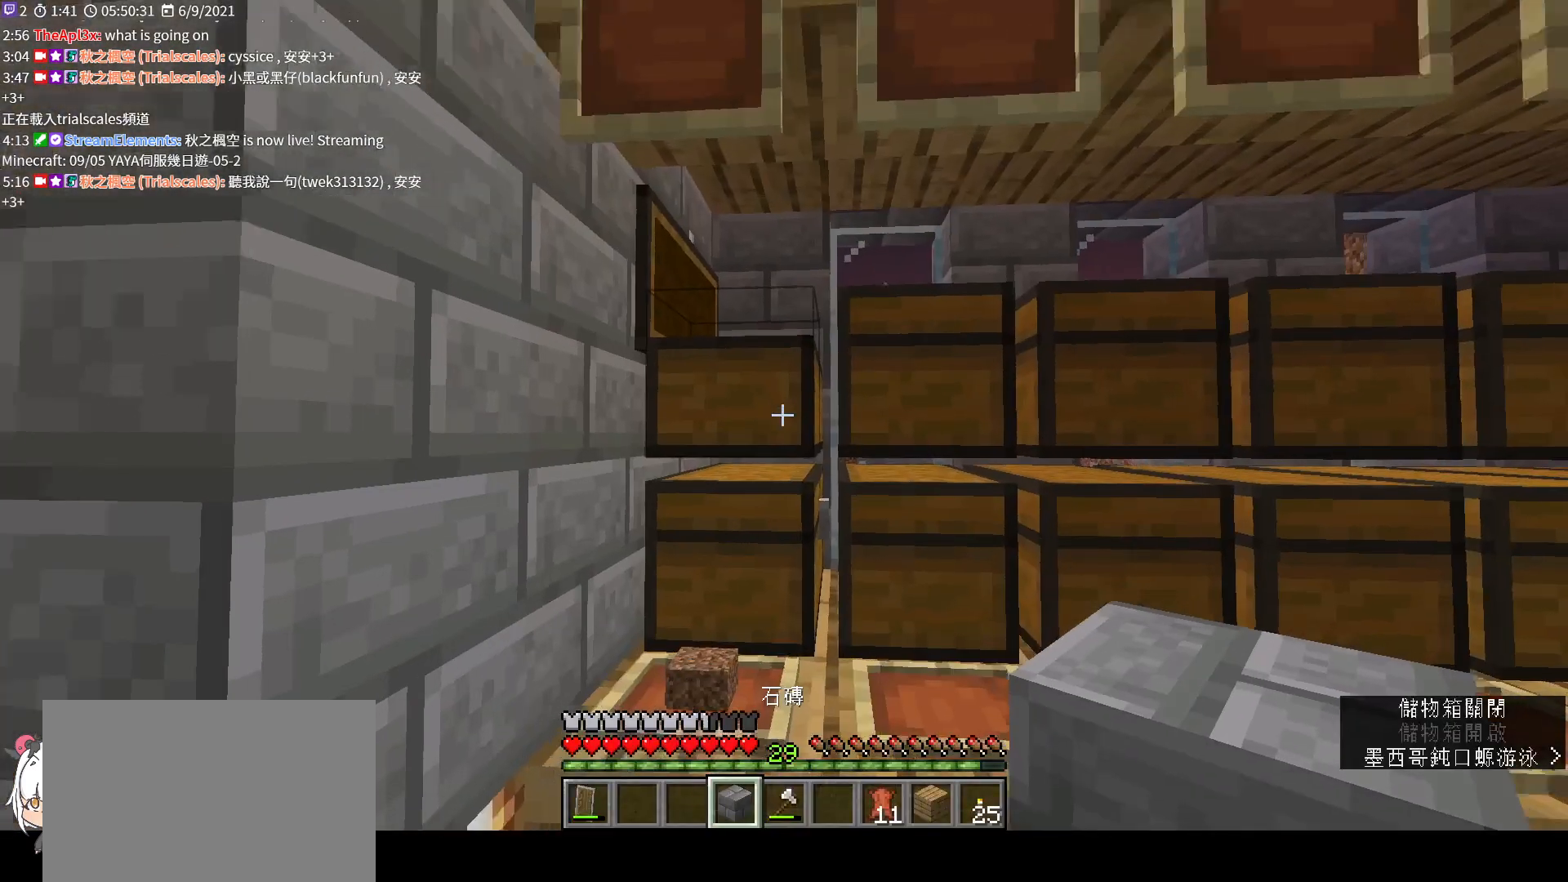
{"keys": [], "mouse": [], "events": [[67, "w", "up"]]}
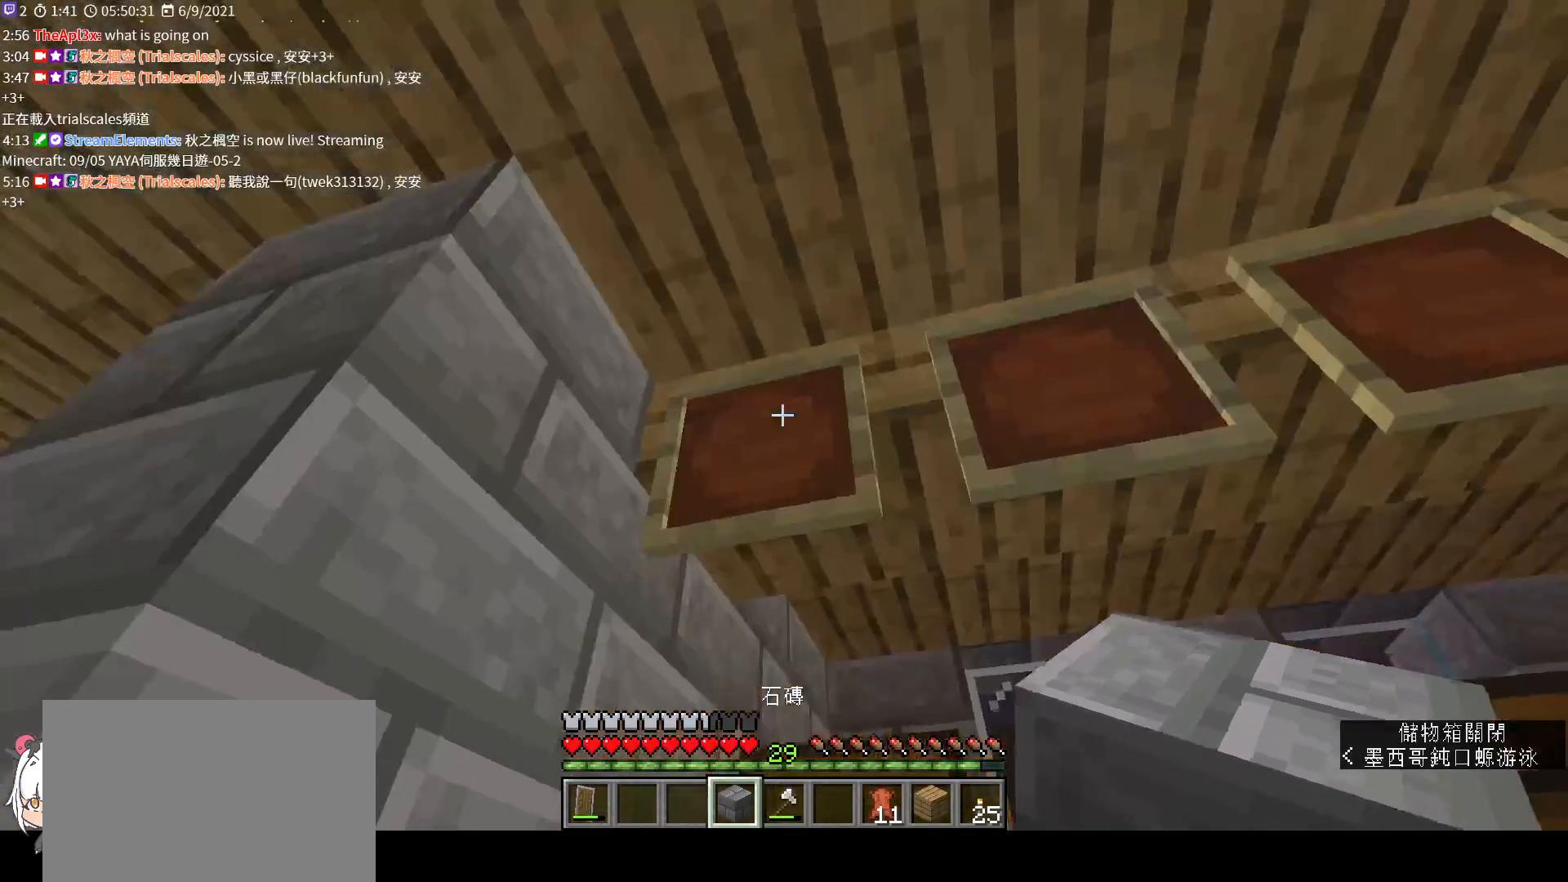
{"keys": [], "mouse": [], "events": [[100, "mouse_right", "down"], [200, "mouse_right", "up"]]}
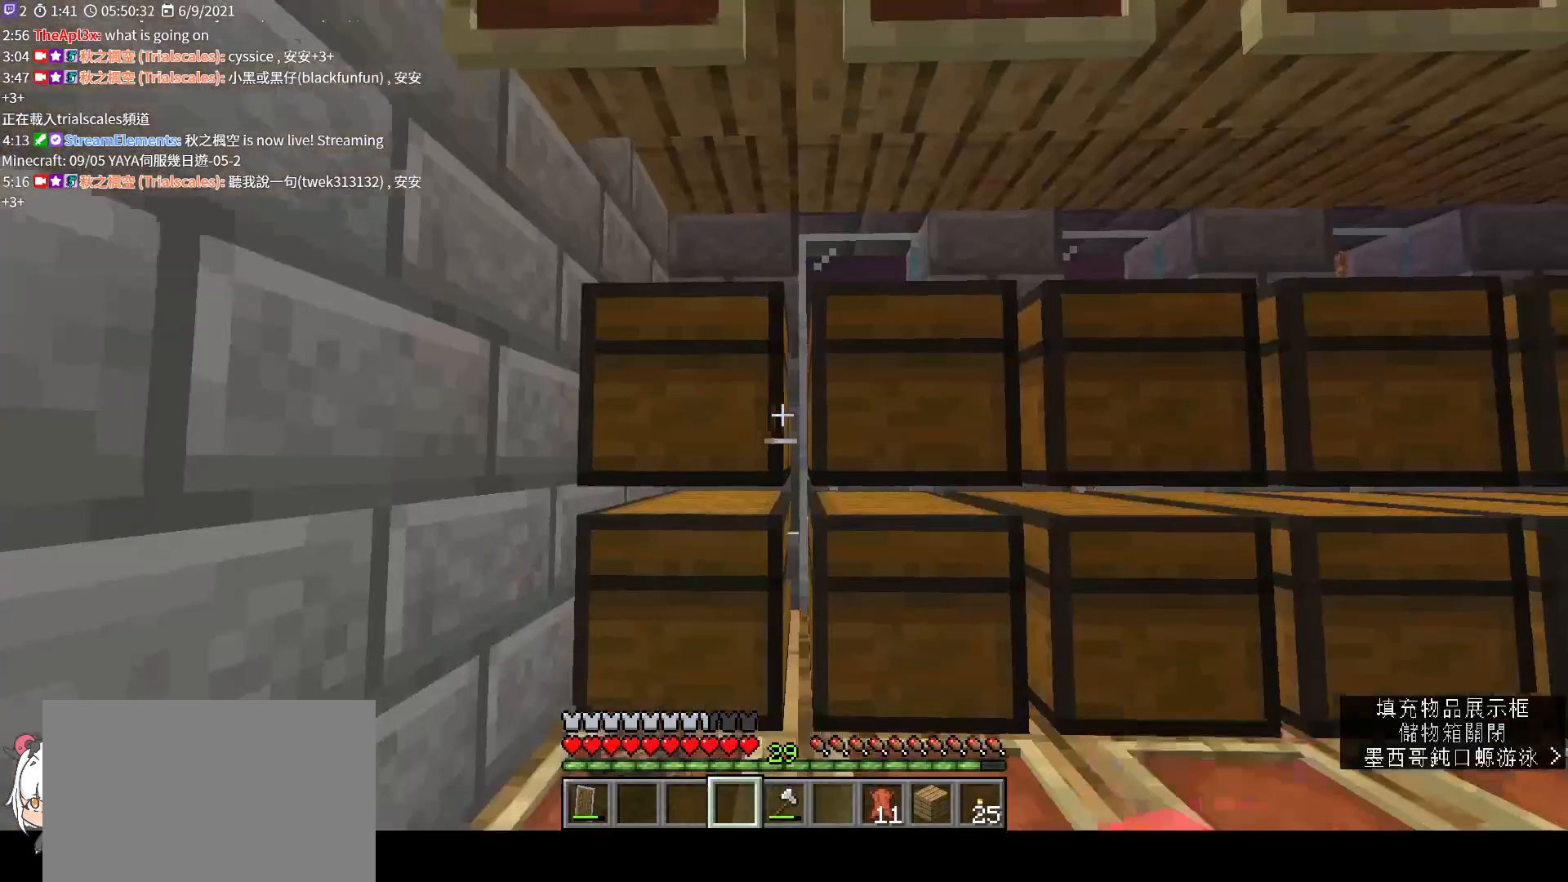
{"keys": [], "mouse": ["right"], "events": [[133, "d", "down"], [300, "d", "up"], [467, "mouse_right", "down"]]}
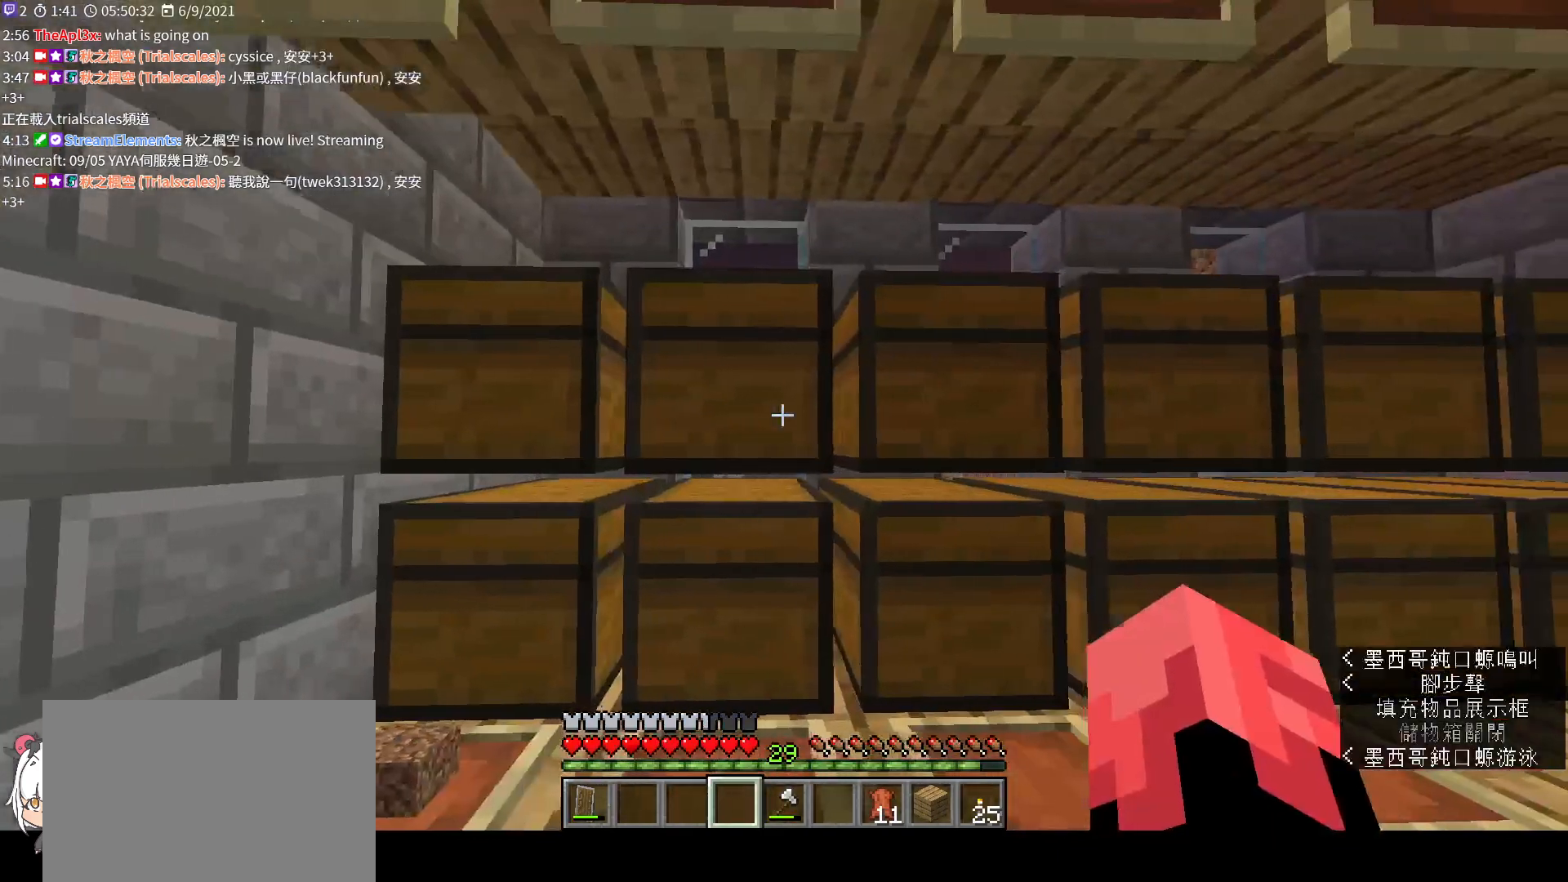
{"keys": [], "mouse": [], "events": [[100, "mouse_right", "up"]]}
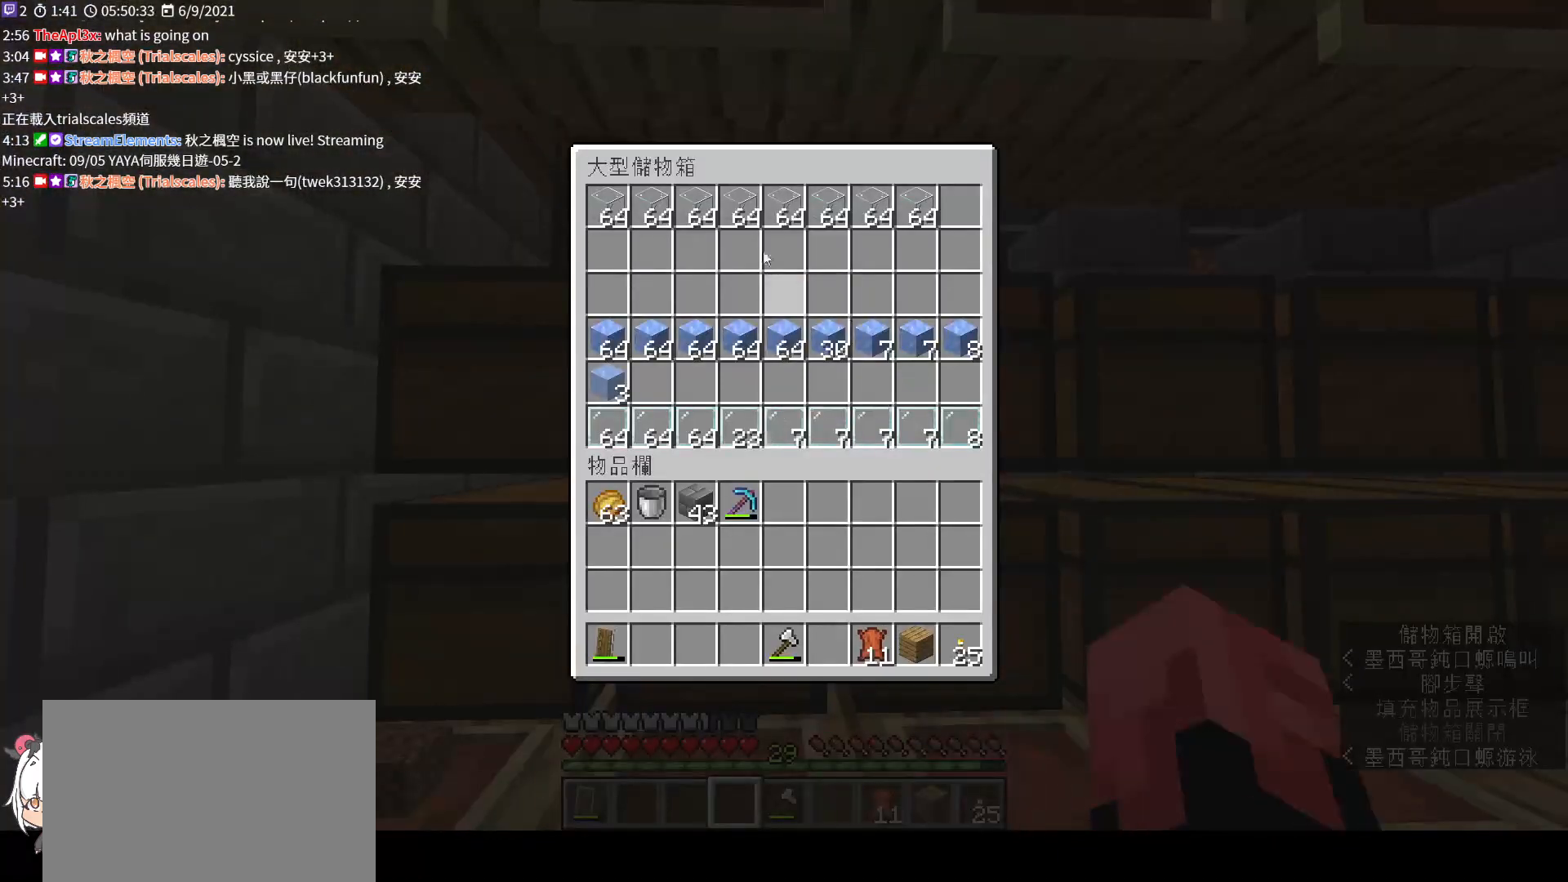
{"keys": [], "mouse": [], "events": [[367, "mouse_left", "down"], [467, "mouse_left", "up"]]}
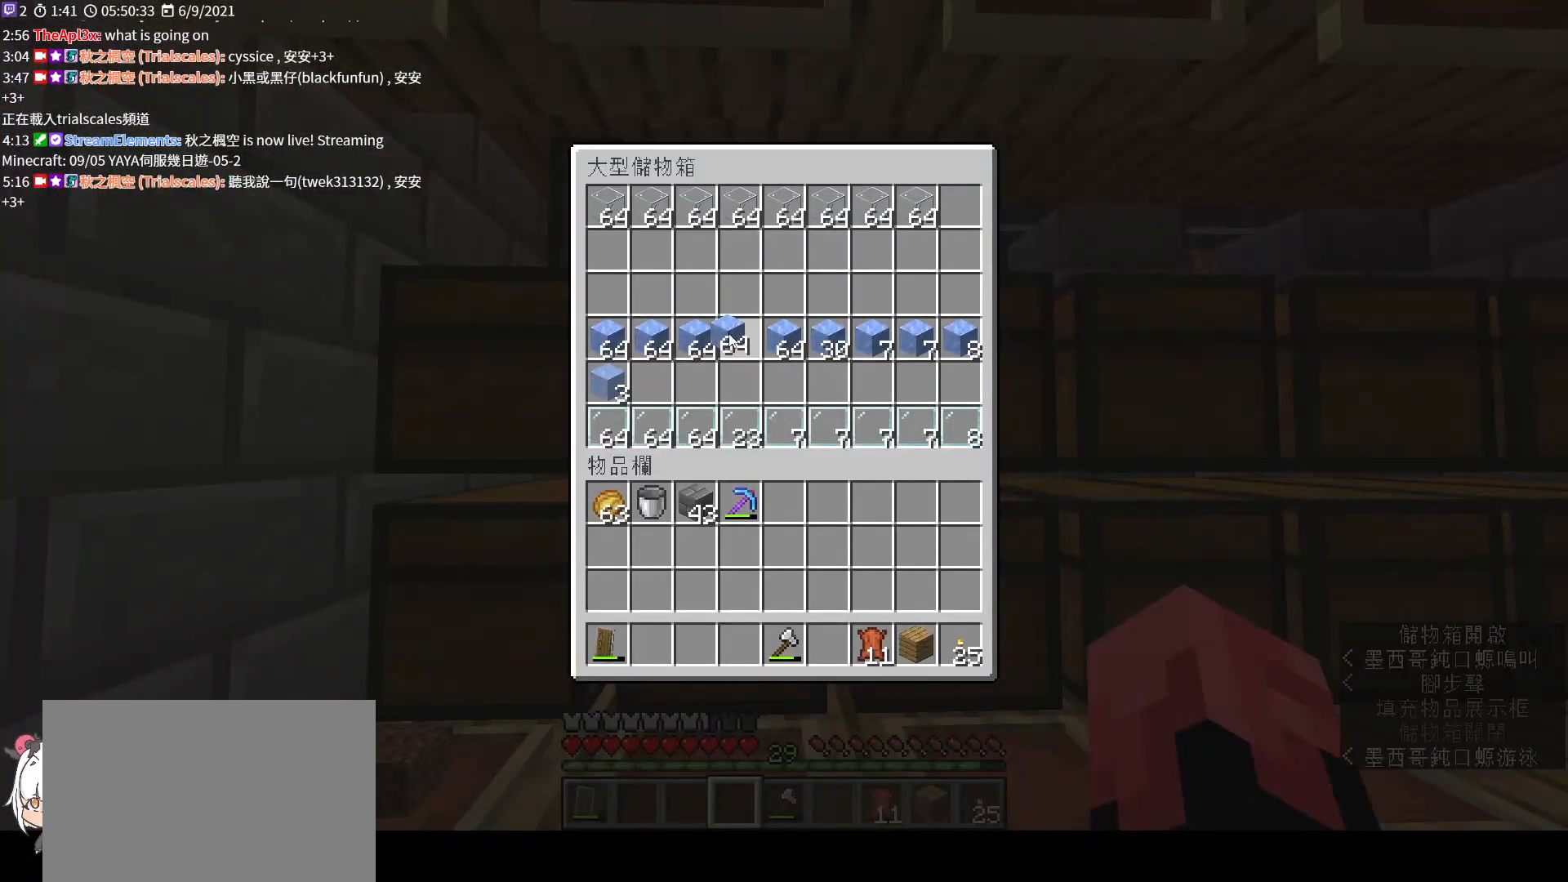
{"keys": [], "mouse": [], "events": []}
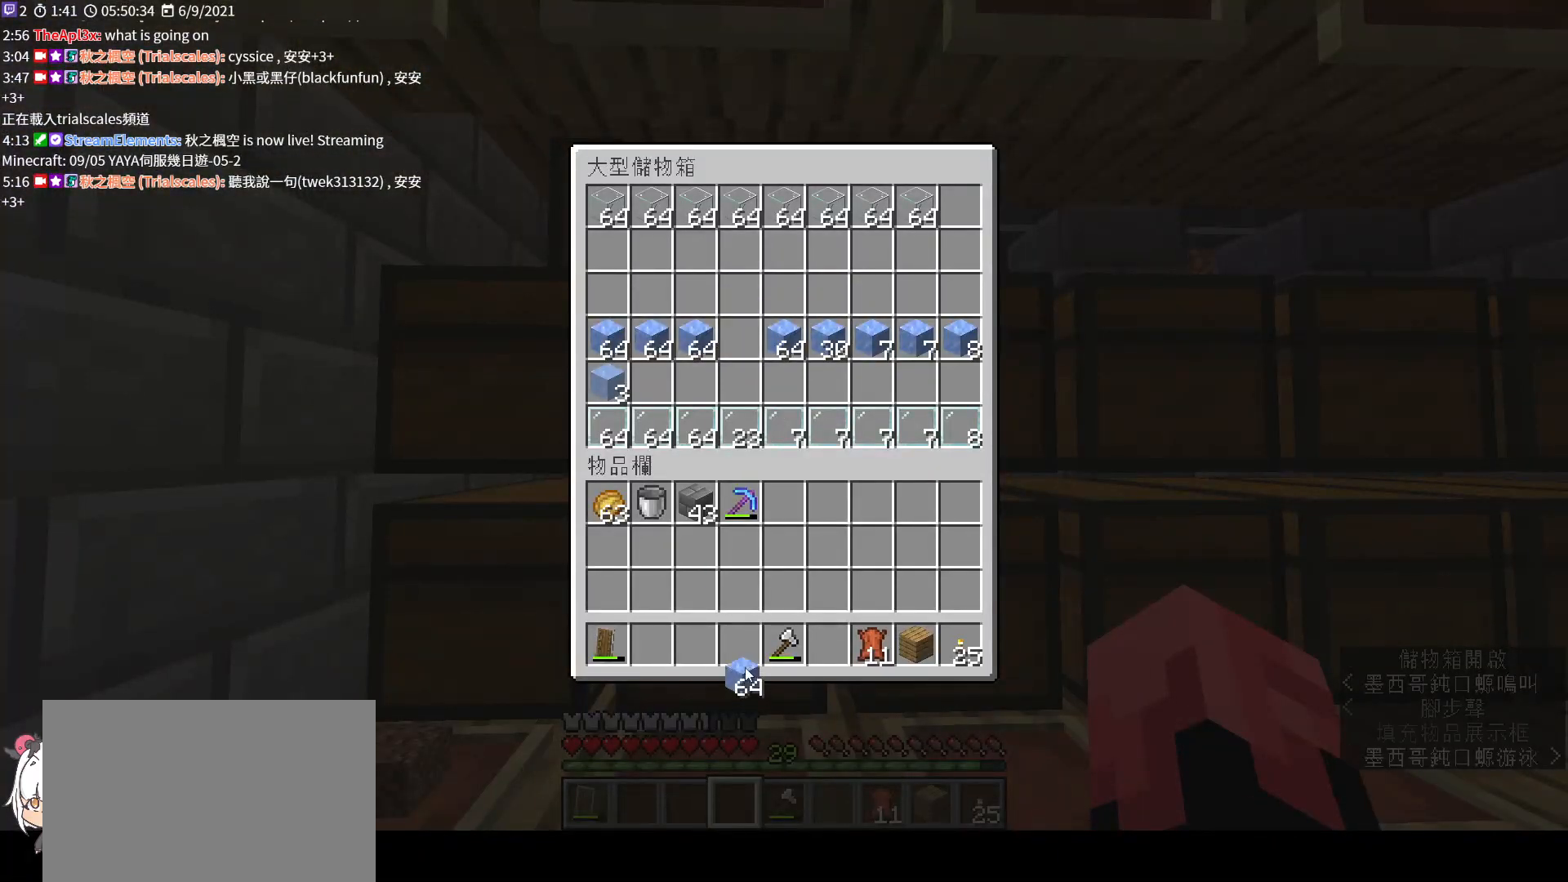
{"keys": [], "mouse": [], "events": [[267, "mouse_right", "down"], [400, "mouse_right", "up"]]}
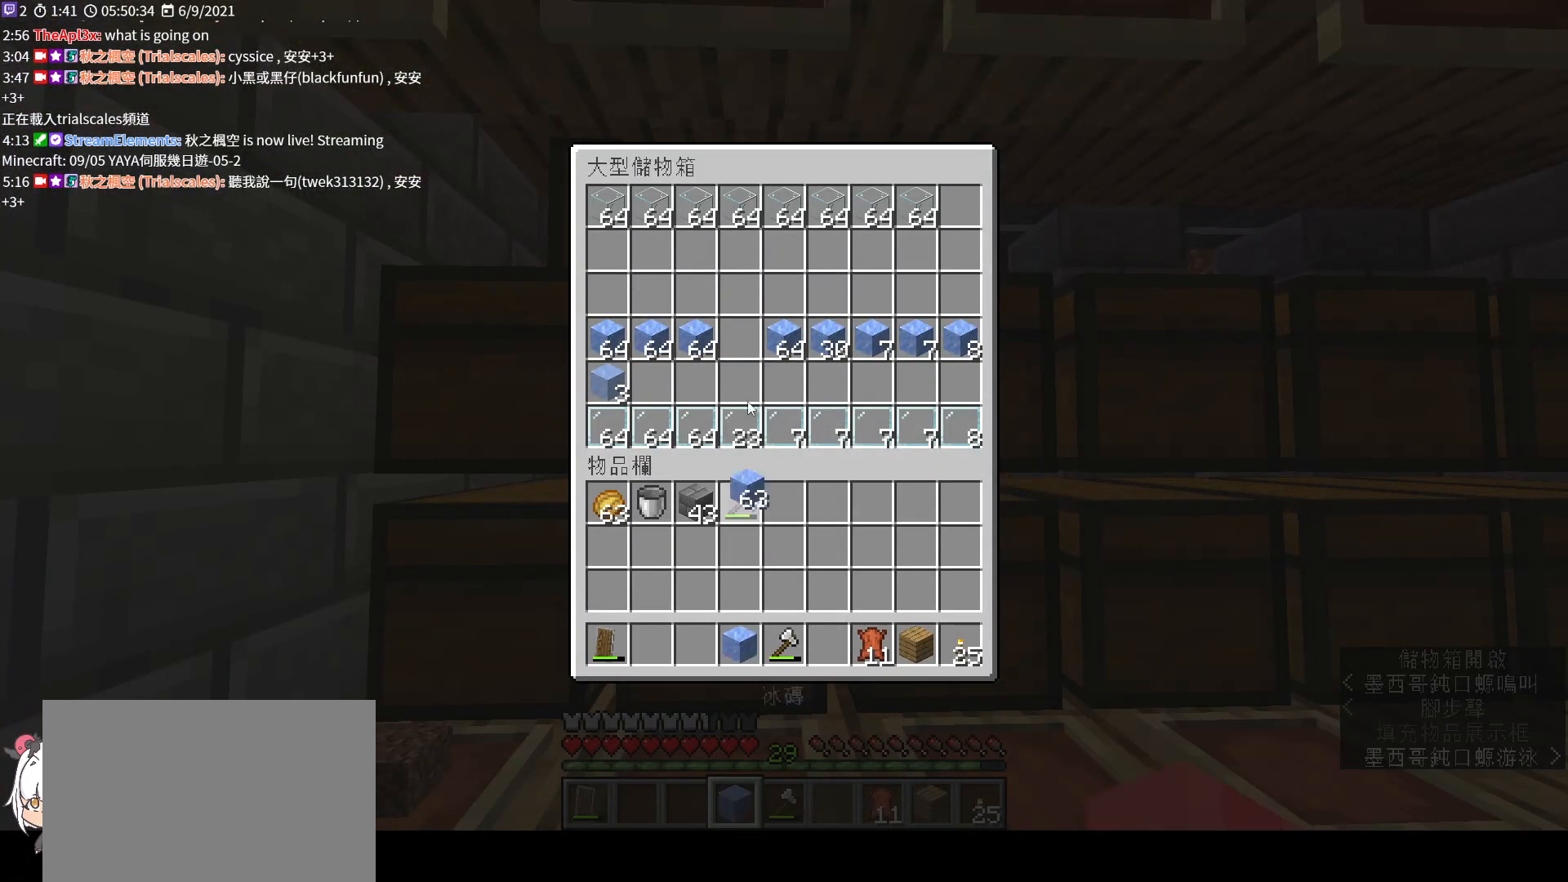
{"keys": ["e"], "mouse": [], "events": [[300, "mouse_left", "down"], [400, "mouse_left", "up"], [433, "e", "down"]]}
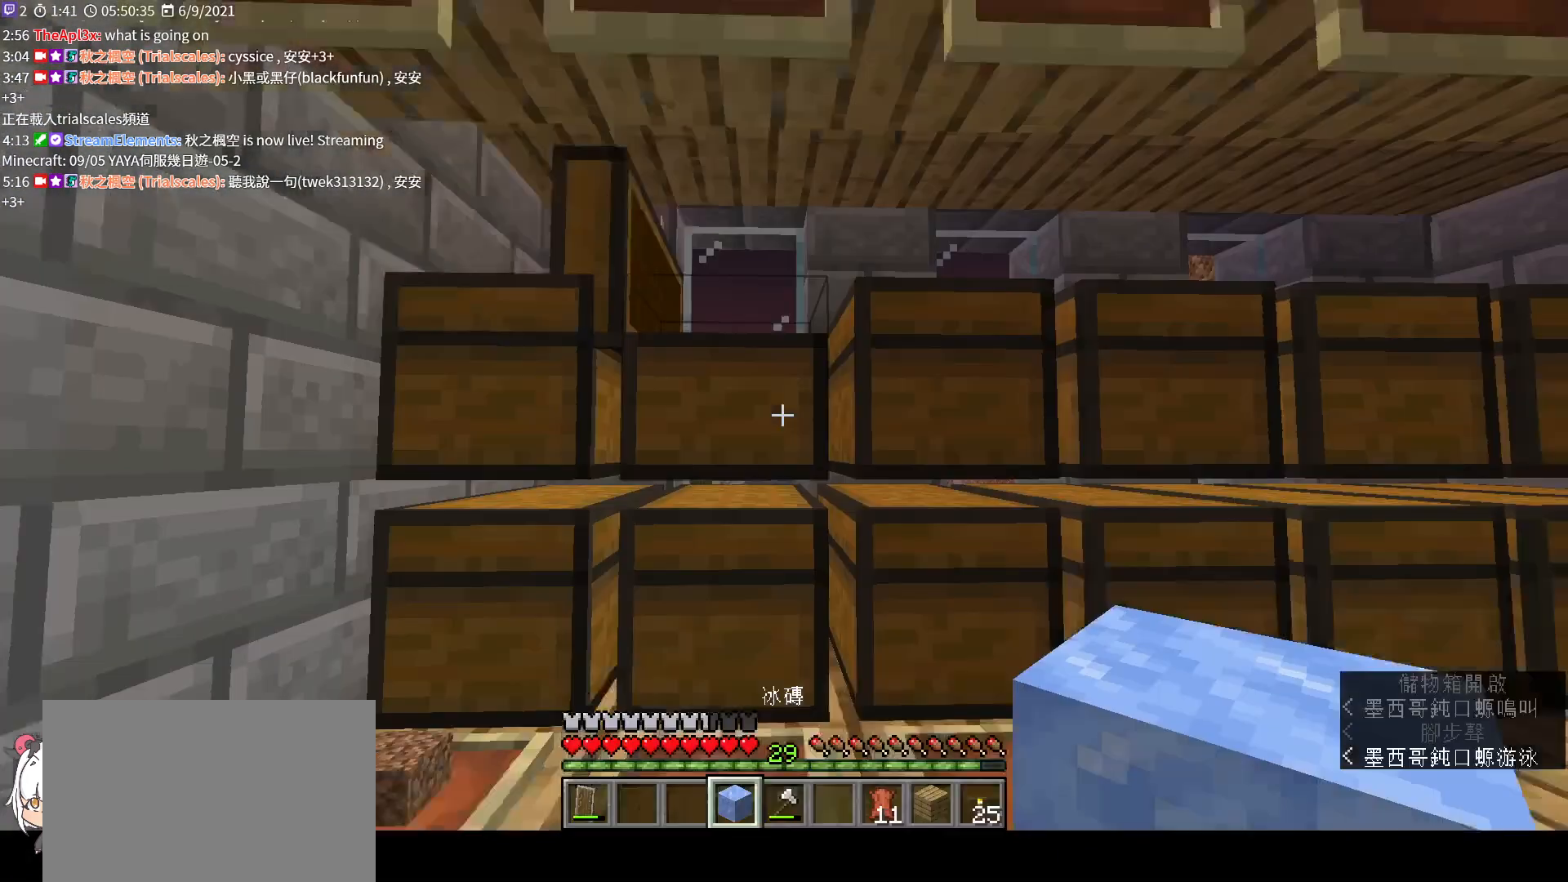
{"keys": [], "mouse": [], "events": [[67, "e", "up"], [233, "s", "down"], [367, "s", "up"]]}
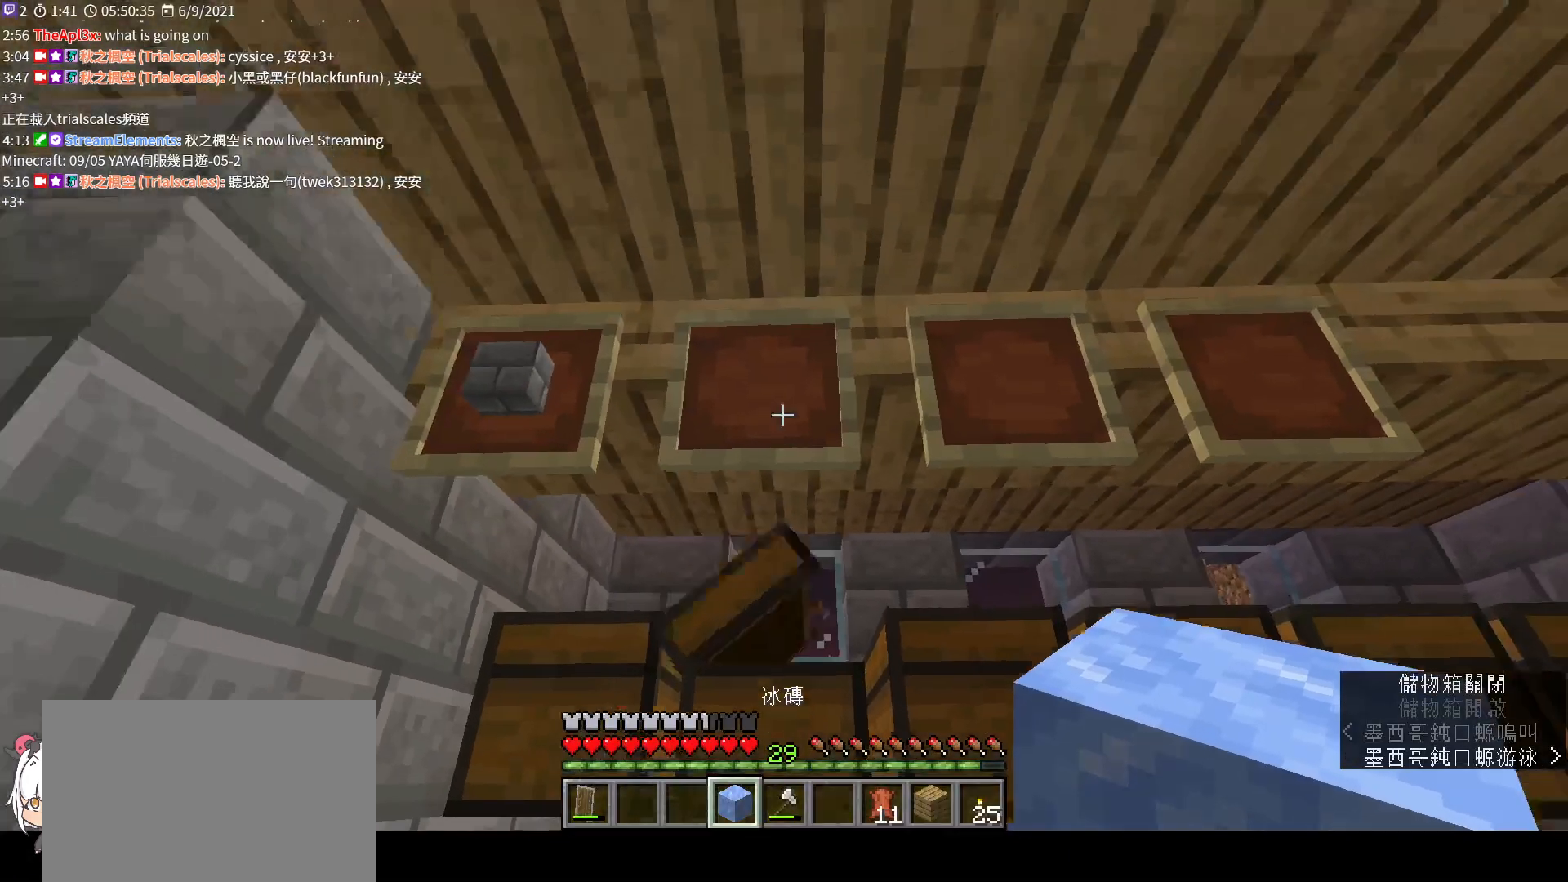
{"keys": [], "mouse": ["right"], "events": [[100, "mouse_right", "down"], [200, "mouse_right", "up"], [300, "w", "down"], [433, "w", "up"], [467, "mouse_right", "down"]]}
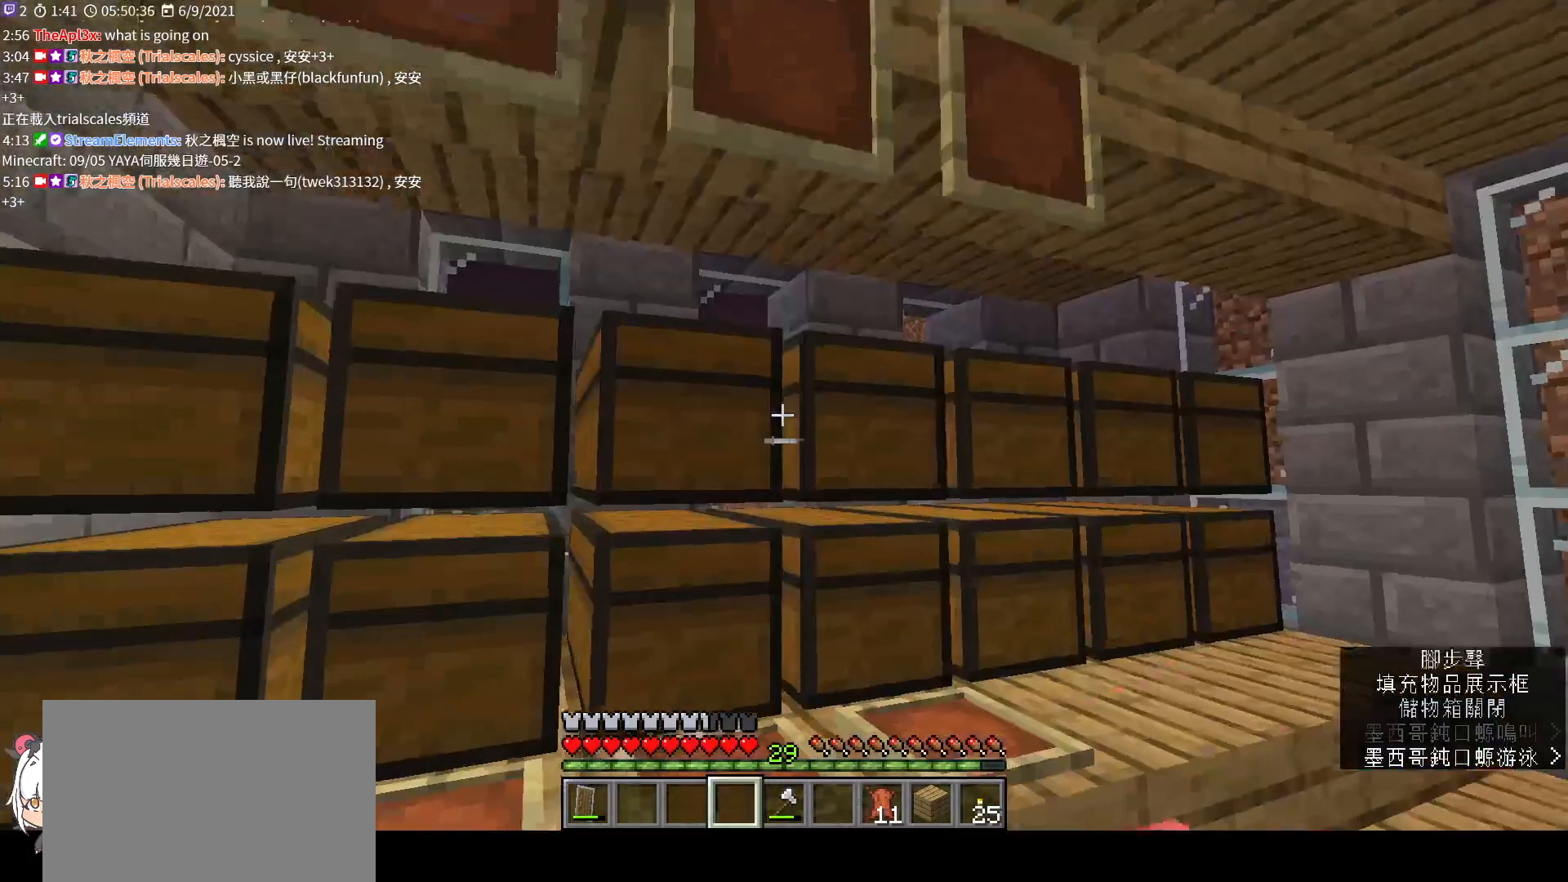
{"keys": [], "mouse": [], "events": [[133, "mouse_right", "up"]]}
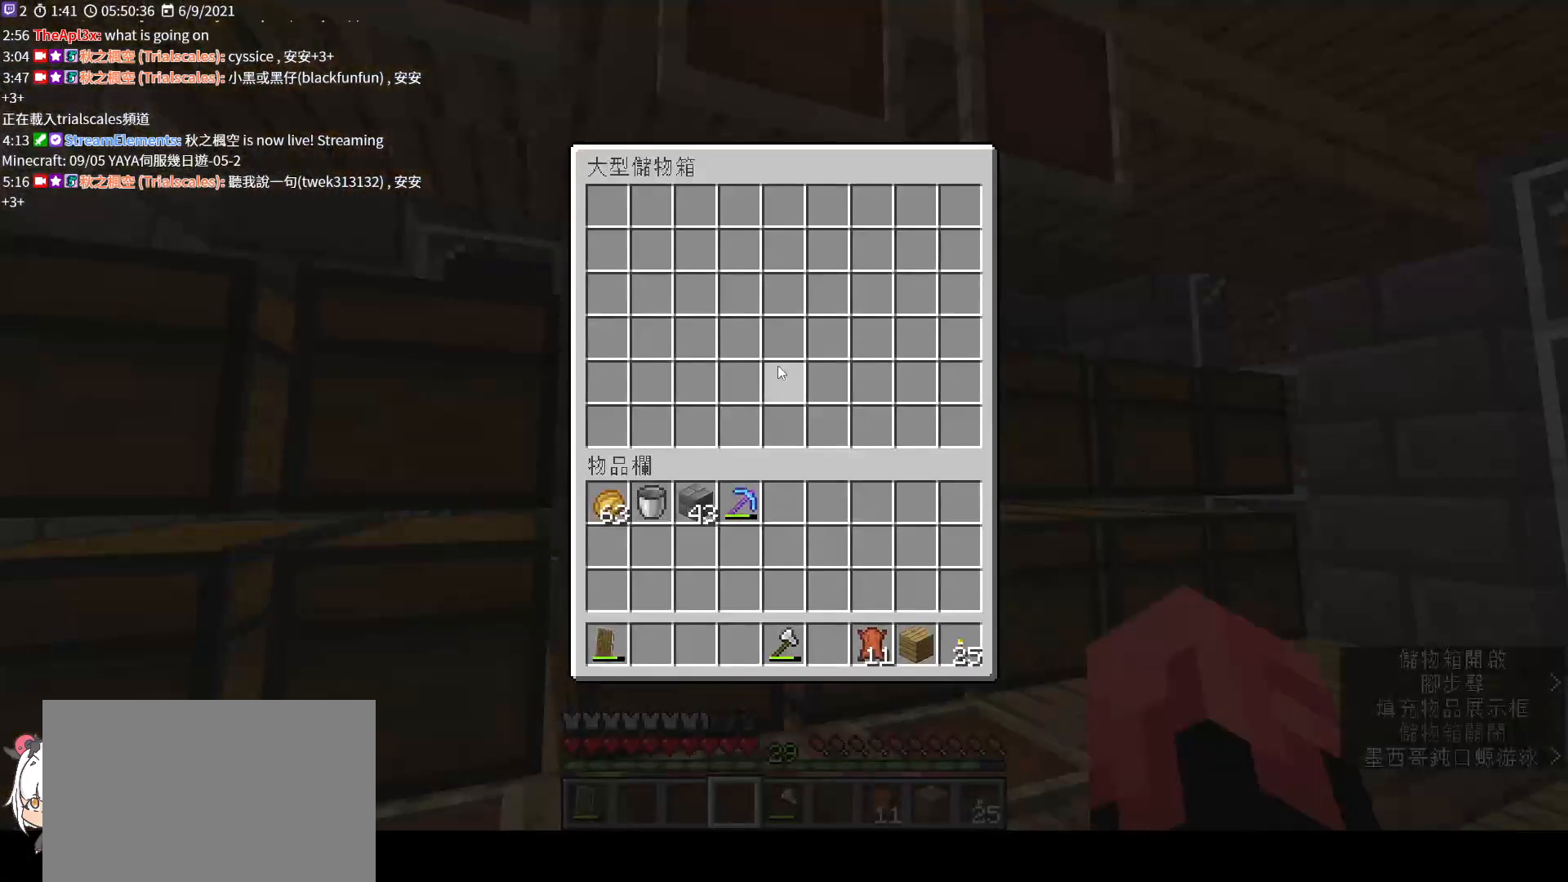
{"keys": [], "mouse": [], "events": [[100, "e", "down"], [200, "e", "up"], [300, "mouse_right", "down"], [433, "mouse_right", "up"]]}
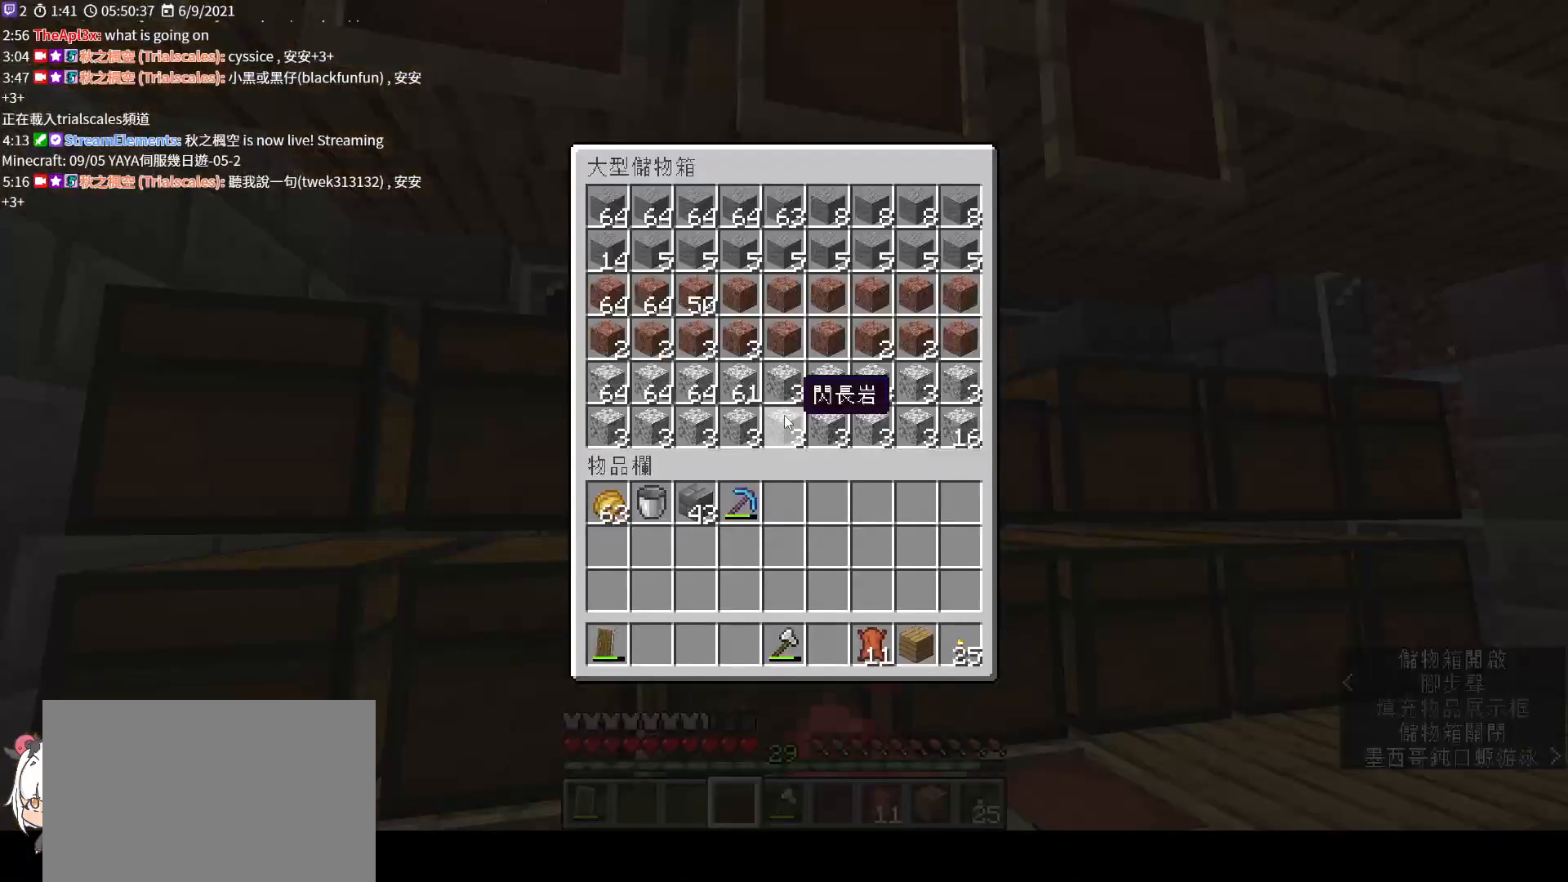
{"keys": [], "mouse": [], "events": []}
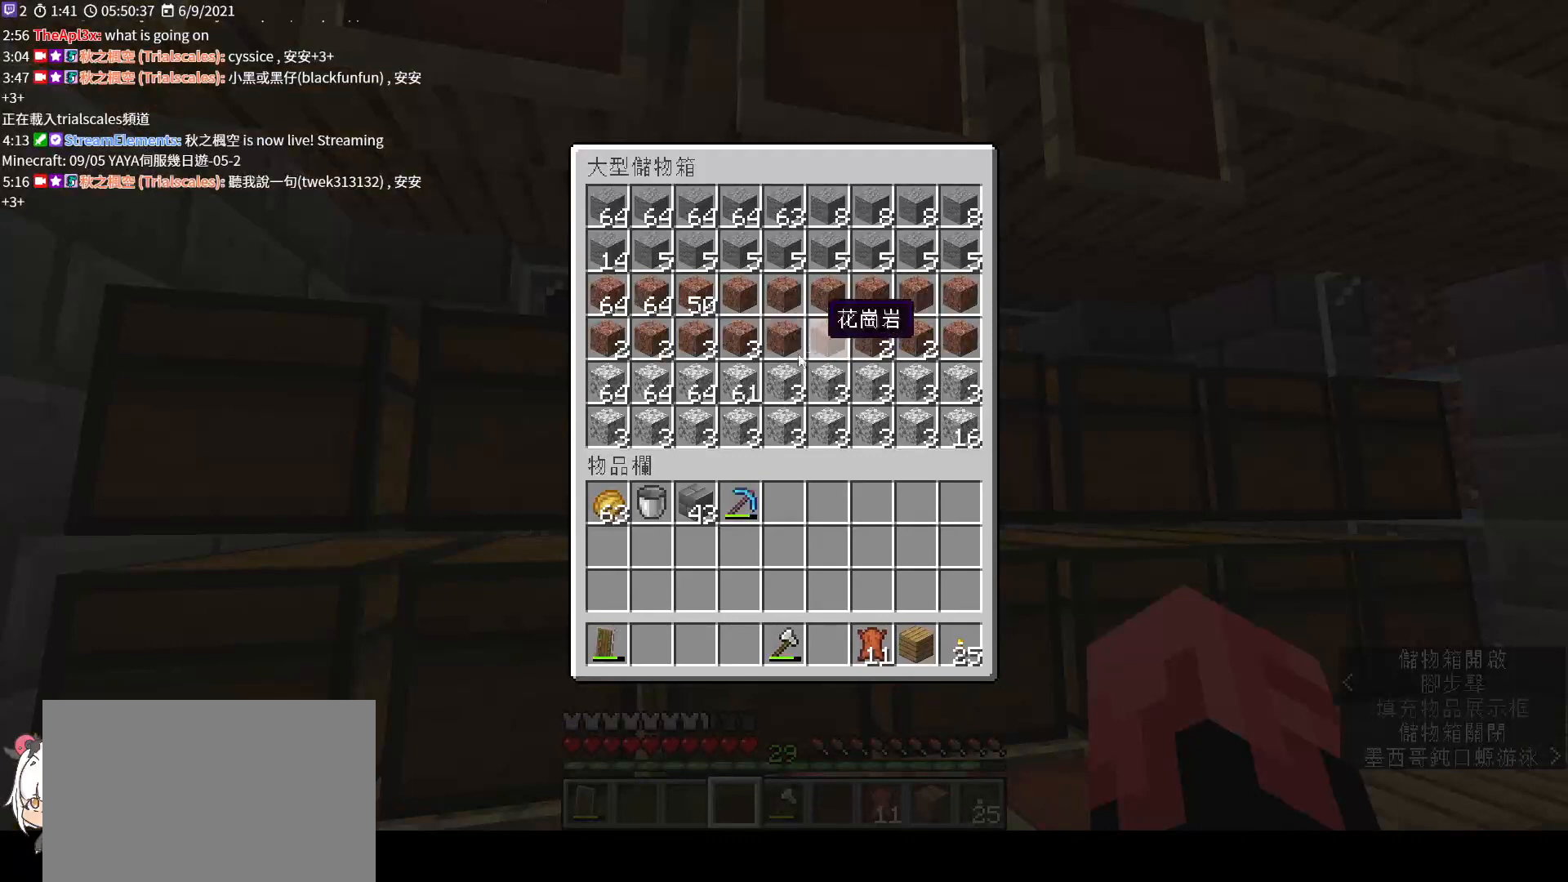
{"keys": [], "mouse": [], "events": [[233, "mouse_left", "down"], [333, "mouse_left", "up"]]}
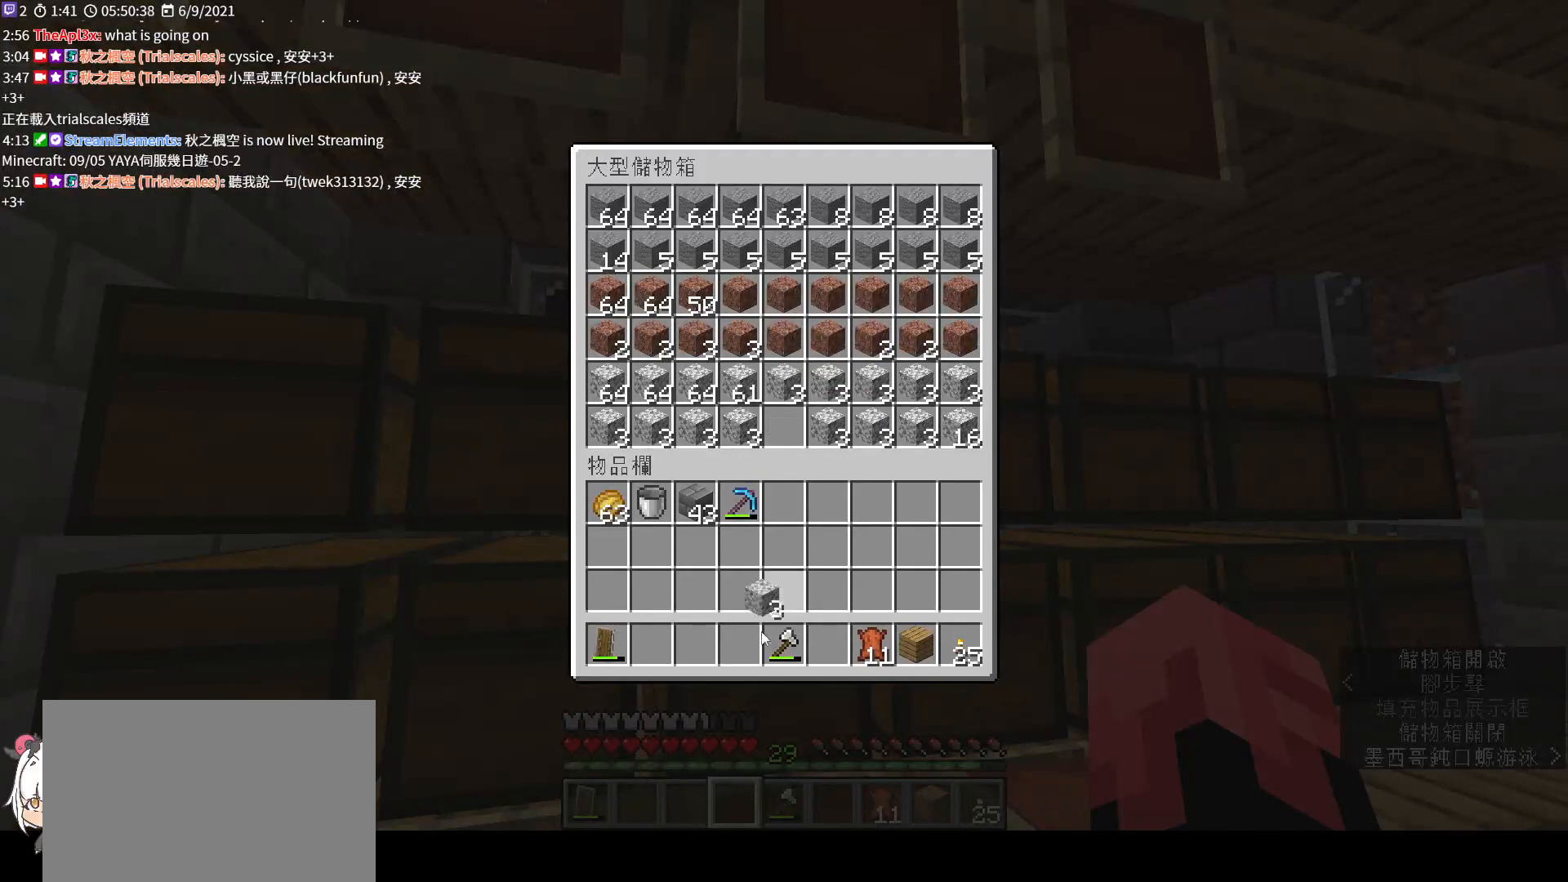
{"keys": [], "mouse": [], "events": [[300, "mouse_right", "down"], [400, "mouse_right", "up"]]}